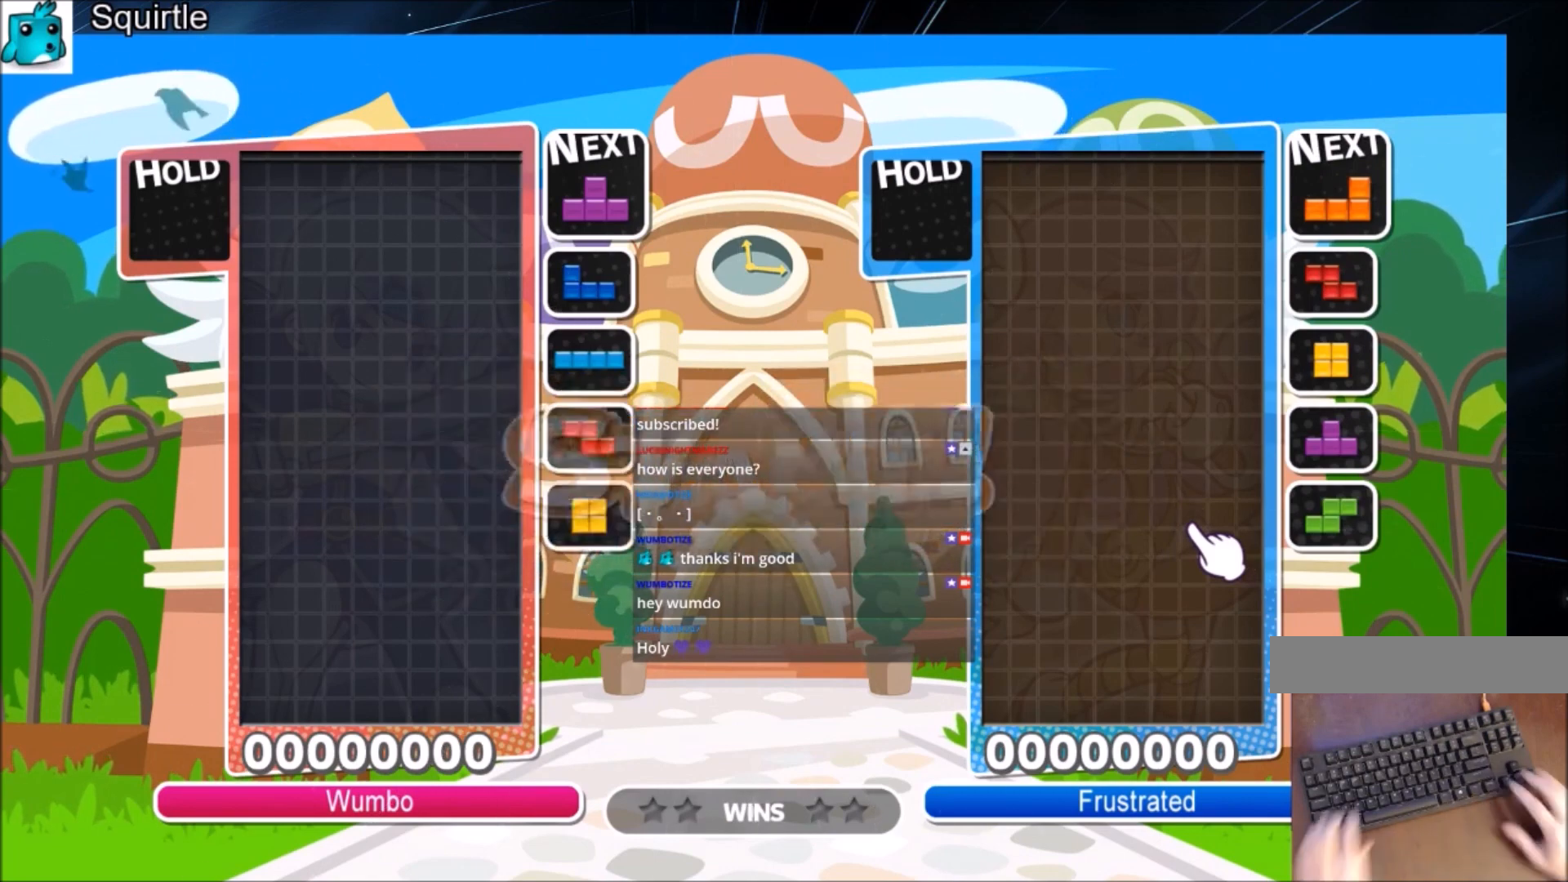
Gameplay with keyboard; each line is a JSON object with the keys held at the frame after it. "events" lists presses ("down") and releases ("up") of "c", "down", "left", "right", "shift", "up", "x" and "z" between this image and that frame as [ms after this image, input, new state], when the widget could be followed in between. No other keys are recorded. Mouse input is not recorded.
{"keys": ["right"], "events": [[67, "right", "down"], [233, "c", "down"], [434, "c", "up"]]}
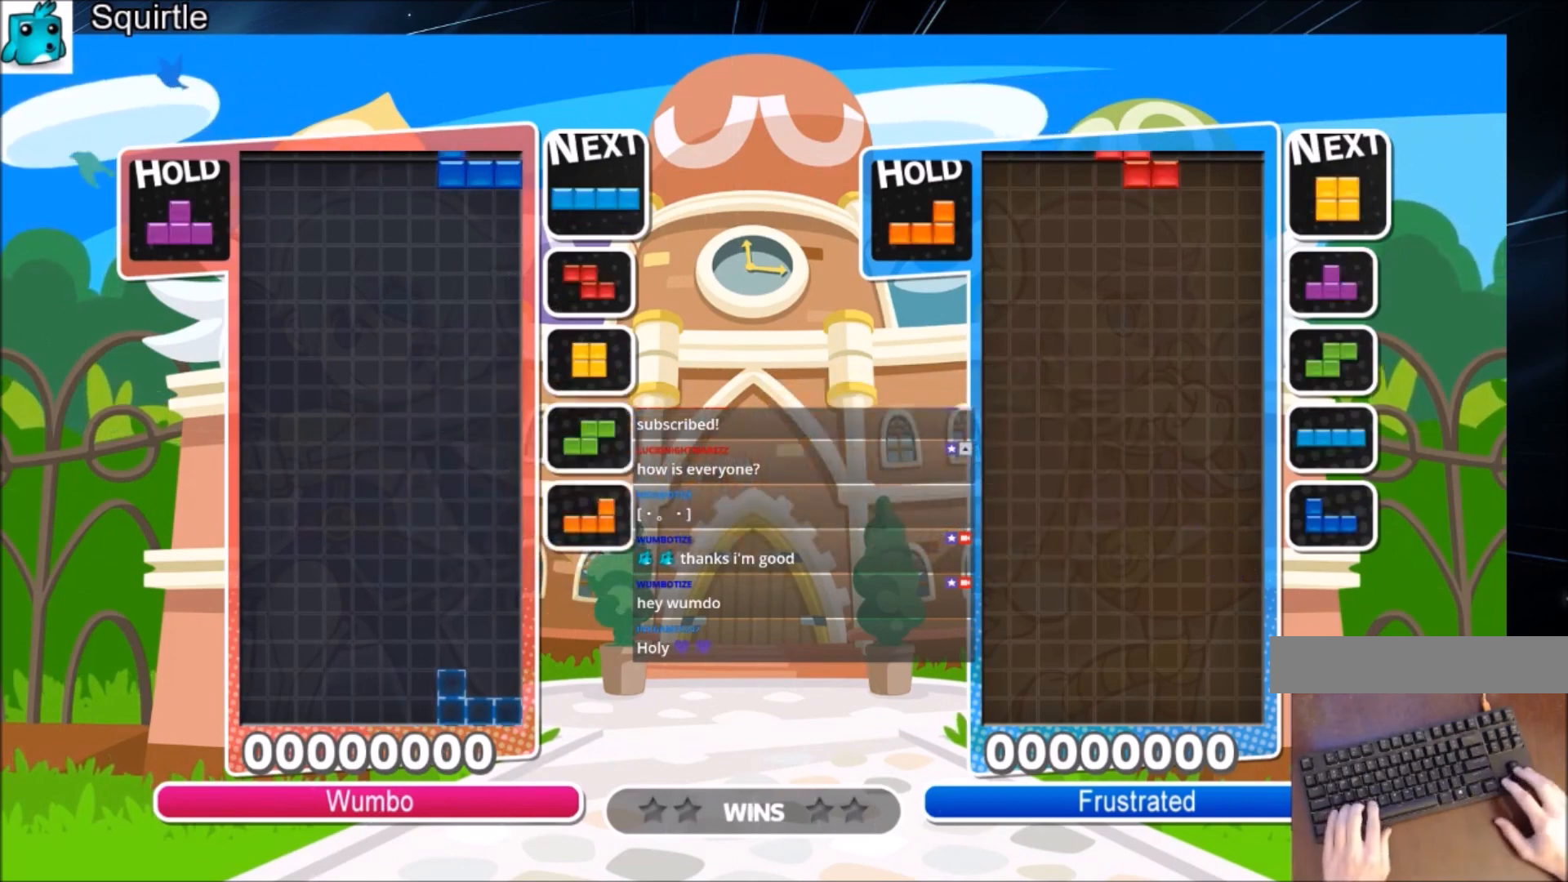
{"keys": ["left", "z"], "events": [[34, "z", "down"], [167, "down", "down"], [167, "right", "up"], [167, "z", "up"], [201, "down", "up"], [301, "down", "down"], [401, "down", "up"], [434, "left", "down"], [434, "z", "down"]]}
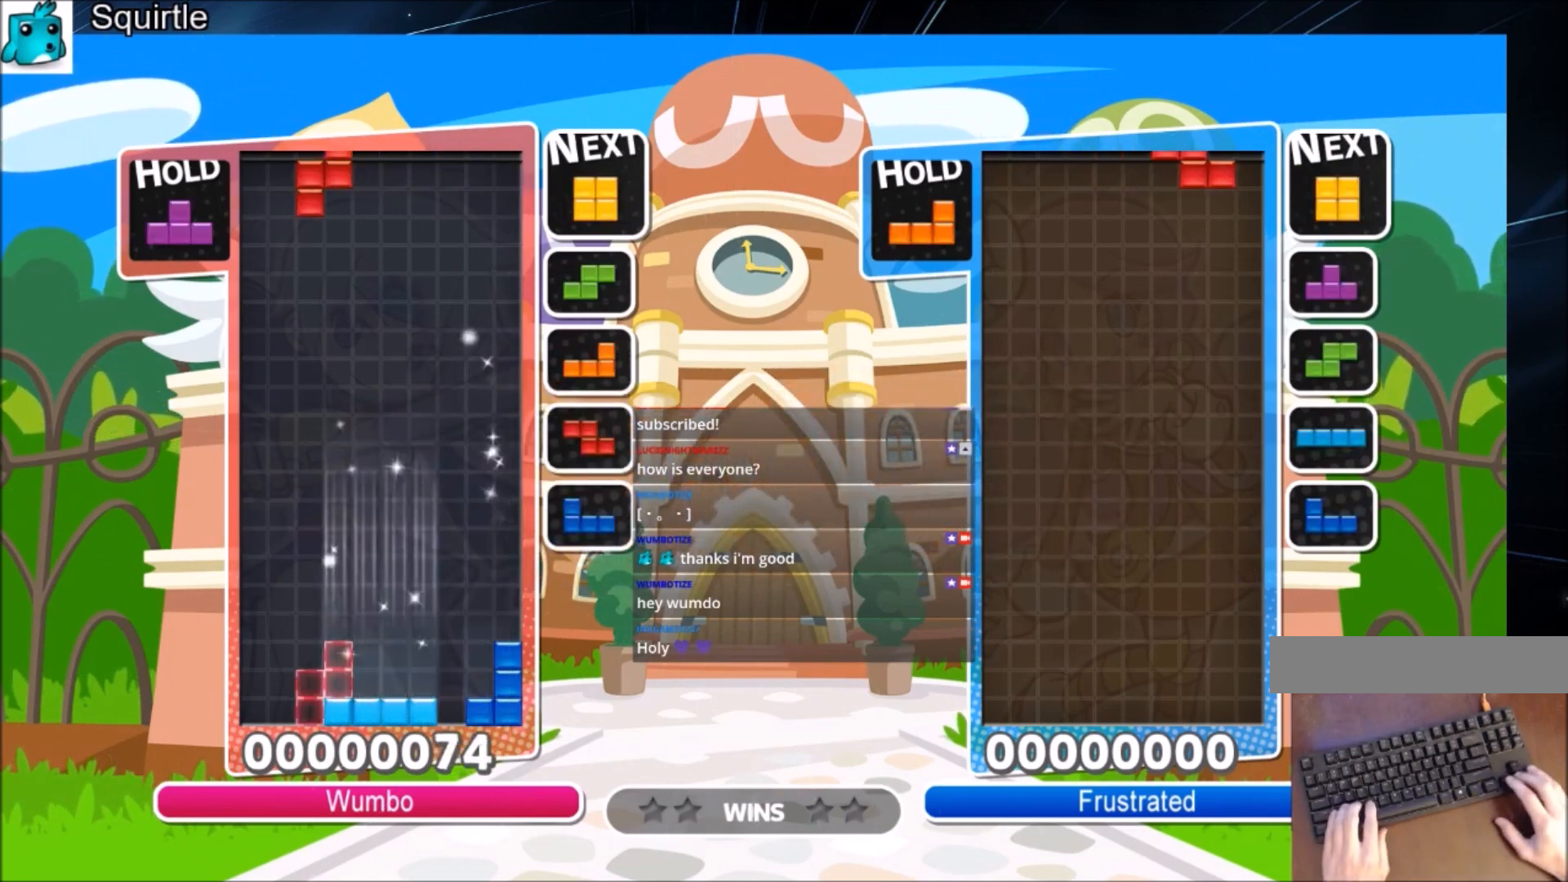
{"keys": ["right"], "events": [[33, "down", "down"], [100, "z", "up"], [200, "down", "up"], [367, "down", "down"], [434, "down", "up"], [434, "left", "up"], [500, "right", "down"]]}
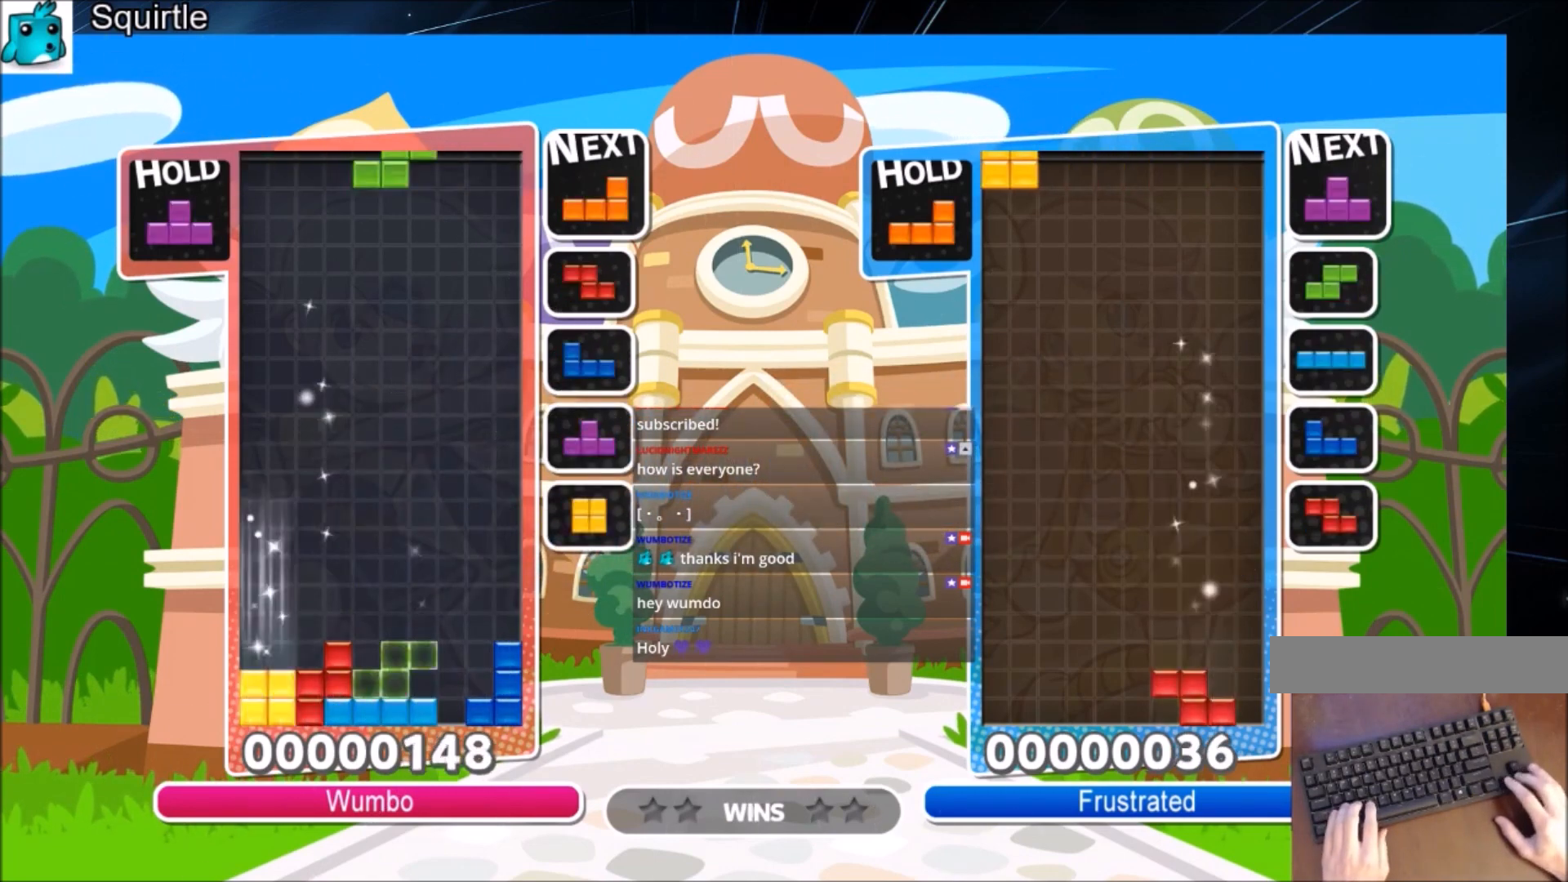
{"keys": ["right", "up"], "events": [[67, "down", "down"], [167, "down", "up"], [234, "c", "down"], [301, "up", "down"], [434, "c", "up"]]}
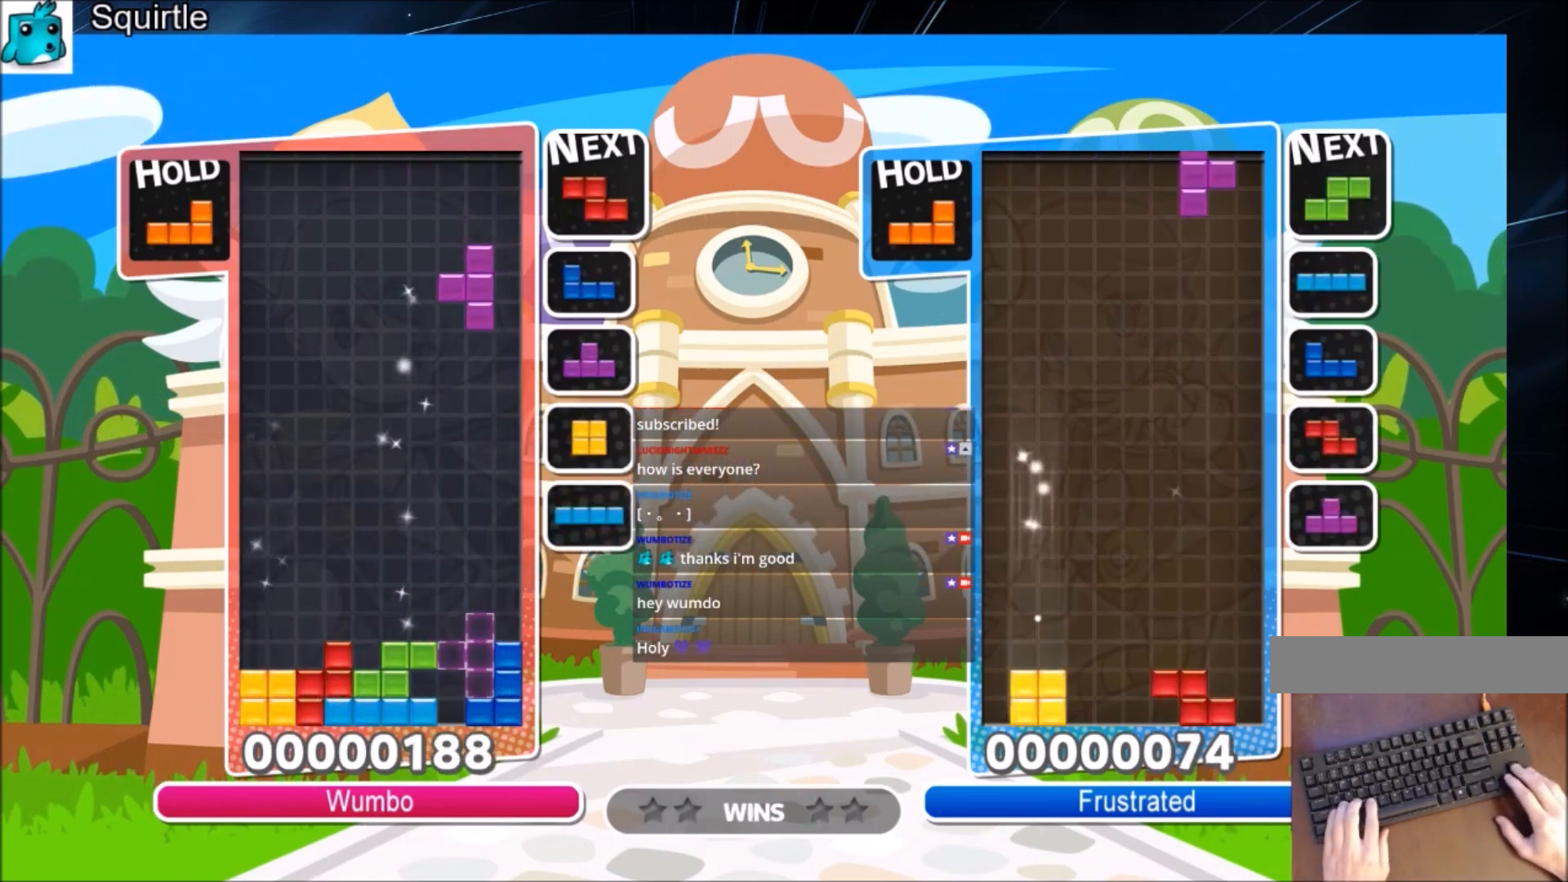
{"keys": ["z"], "events": [[33, "right", "up"], [33, "z", "down"], [167, "z", "up"], [434, "up", "up"], [500, "z", "down"]]}
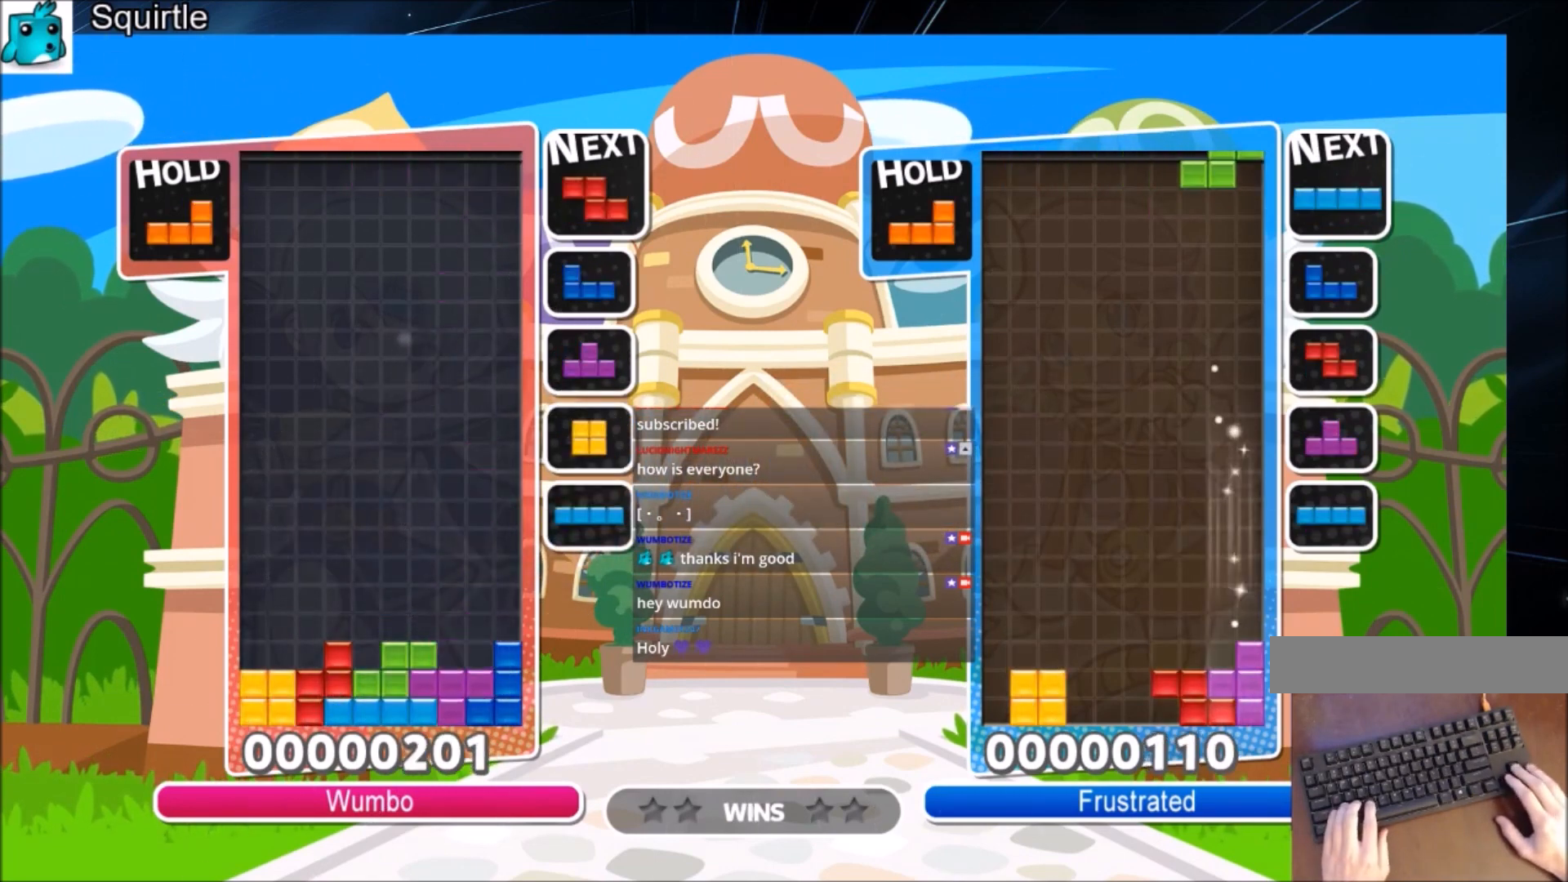
{"keys": ["right"], "events": [[100, "down", "down"], [134, "right", "down"], [167, "z", "up"], [234, "down", "up"]]}
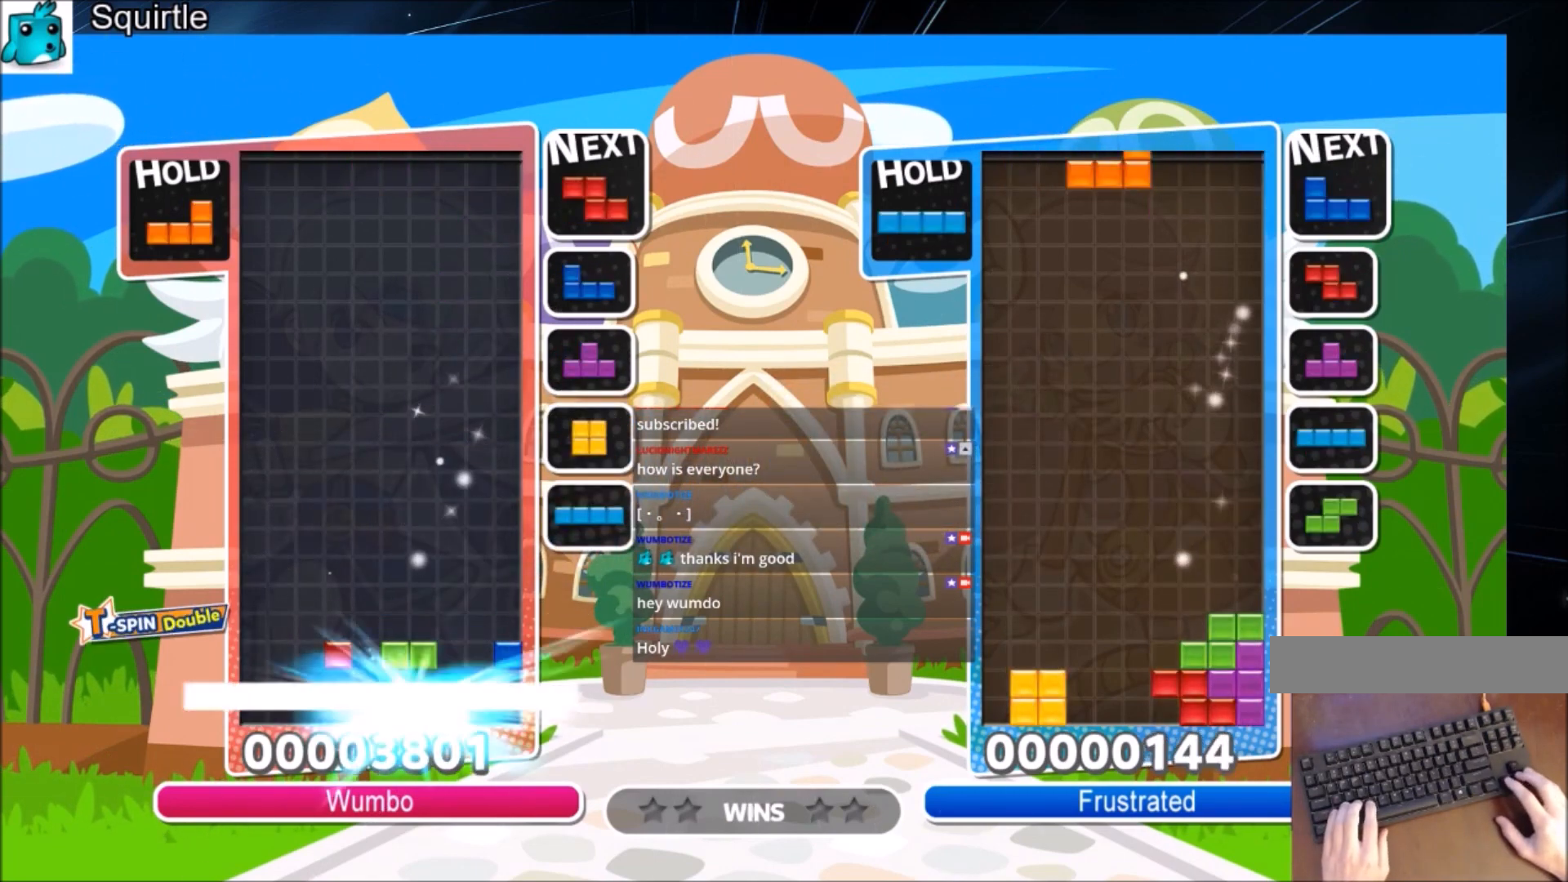
{"keys": ["right"], "events": []}
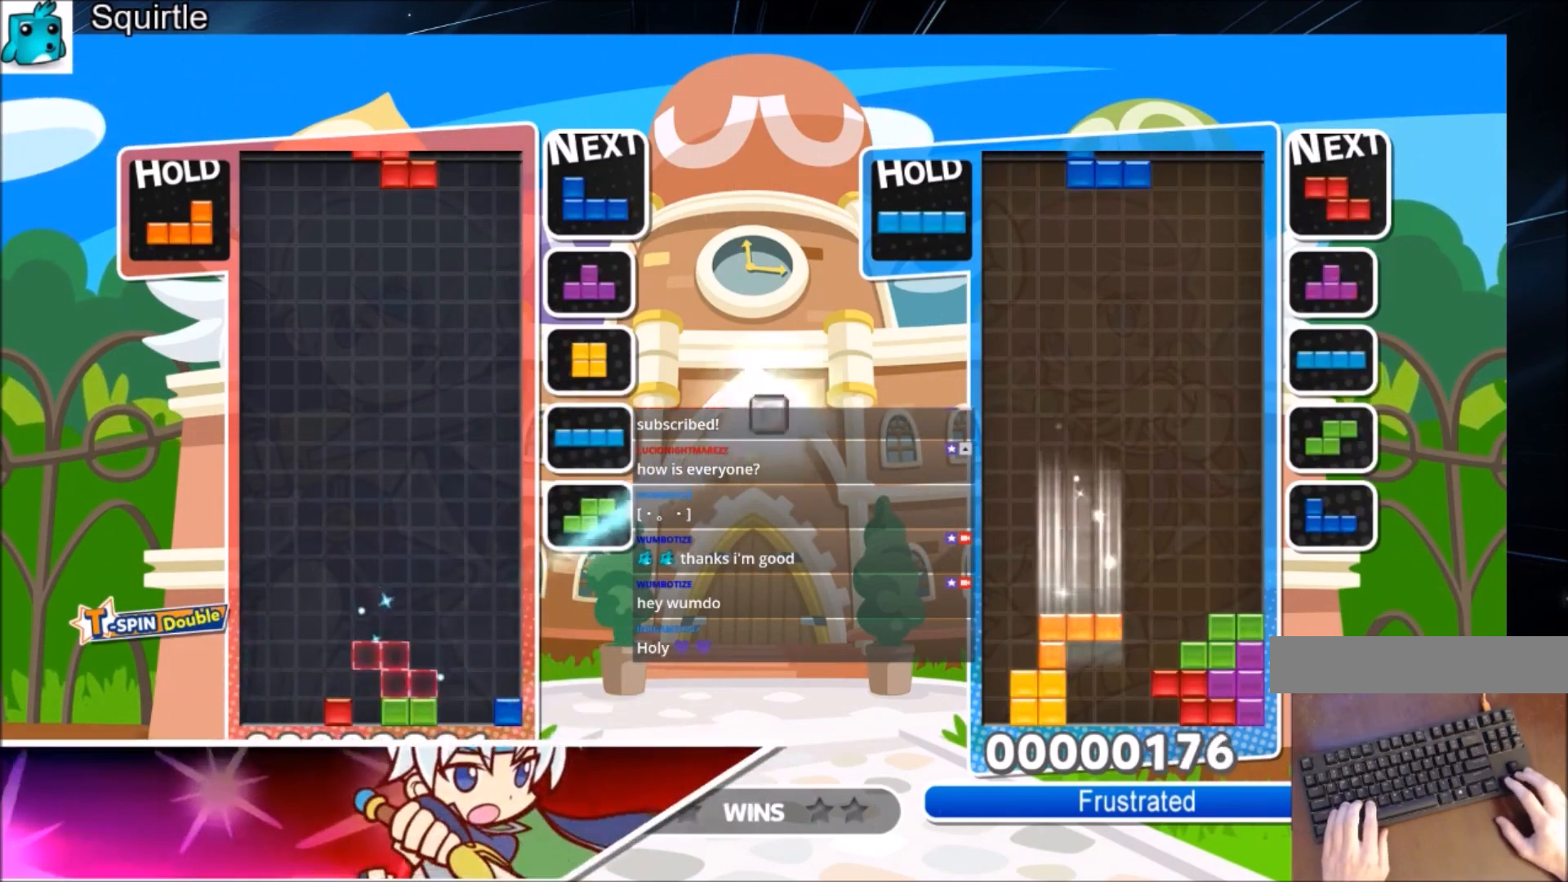
{"keys": ["left"], "events": [[167, "left", "down"], [234, "right", "up"], [267, "down", "down"], [401, "down", "up"]]}
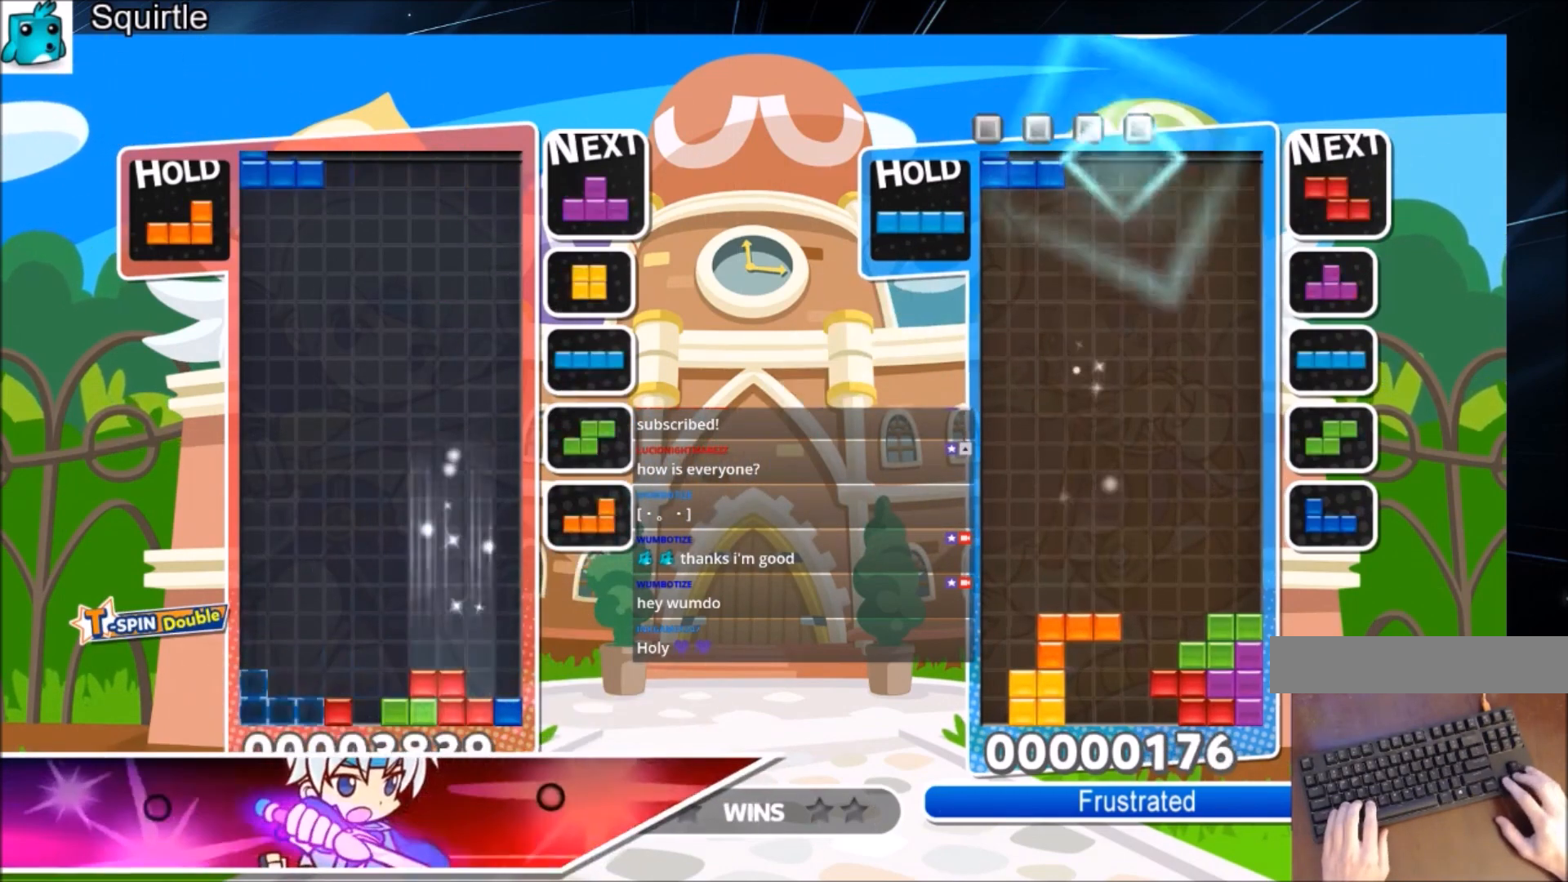
{"keys": [], "events": [[101, "down", "down"], [267, "down", "up"], [334, "c", "down"], [468, "c", "up"], [501, "left", "up"]]}
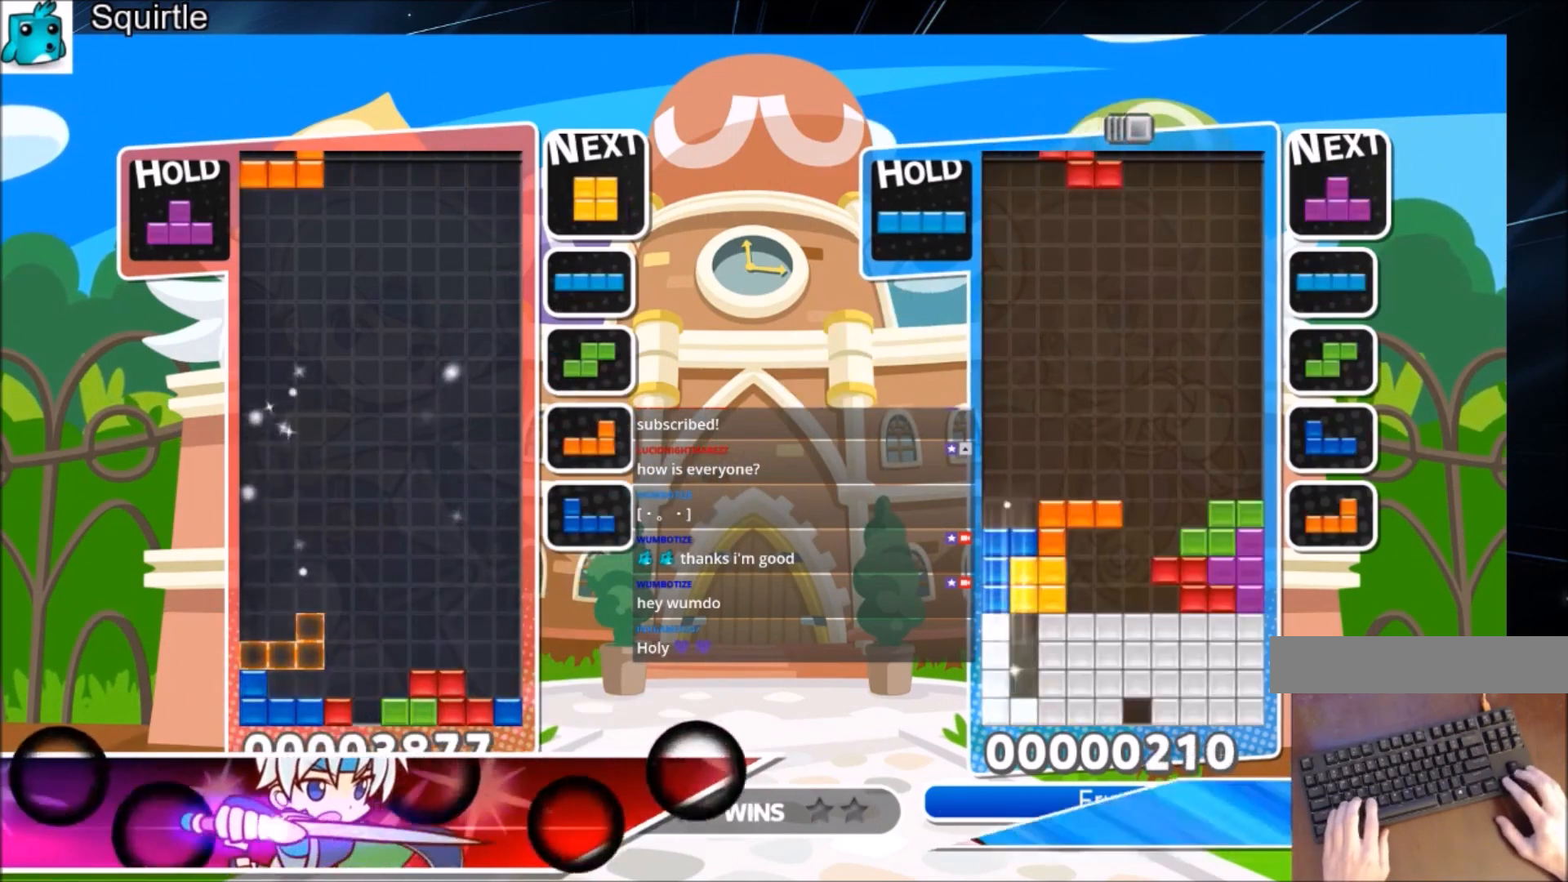
{"keys": ["down", "right"], "events": [[67, "x", "down"], [100, "down", "down"], [167, "right", "down"], [200, "down", "up"], [200, "x", "up"], [467, "down", "down"]]}
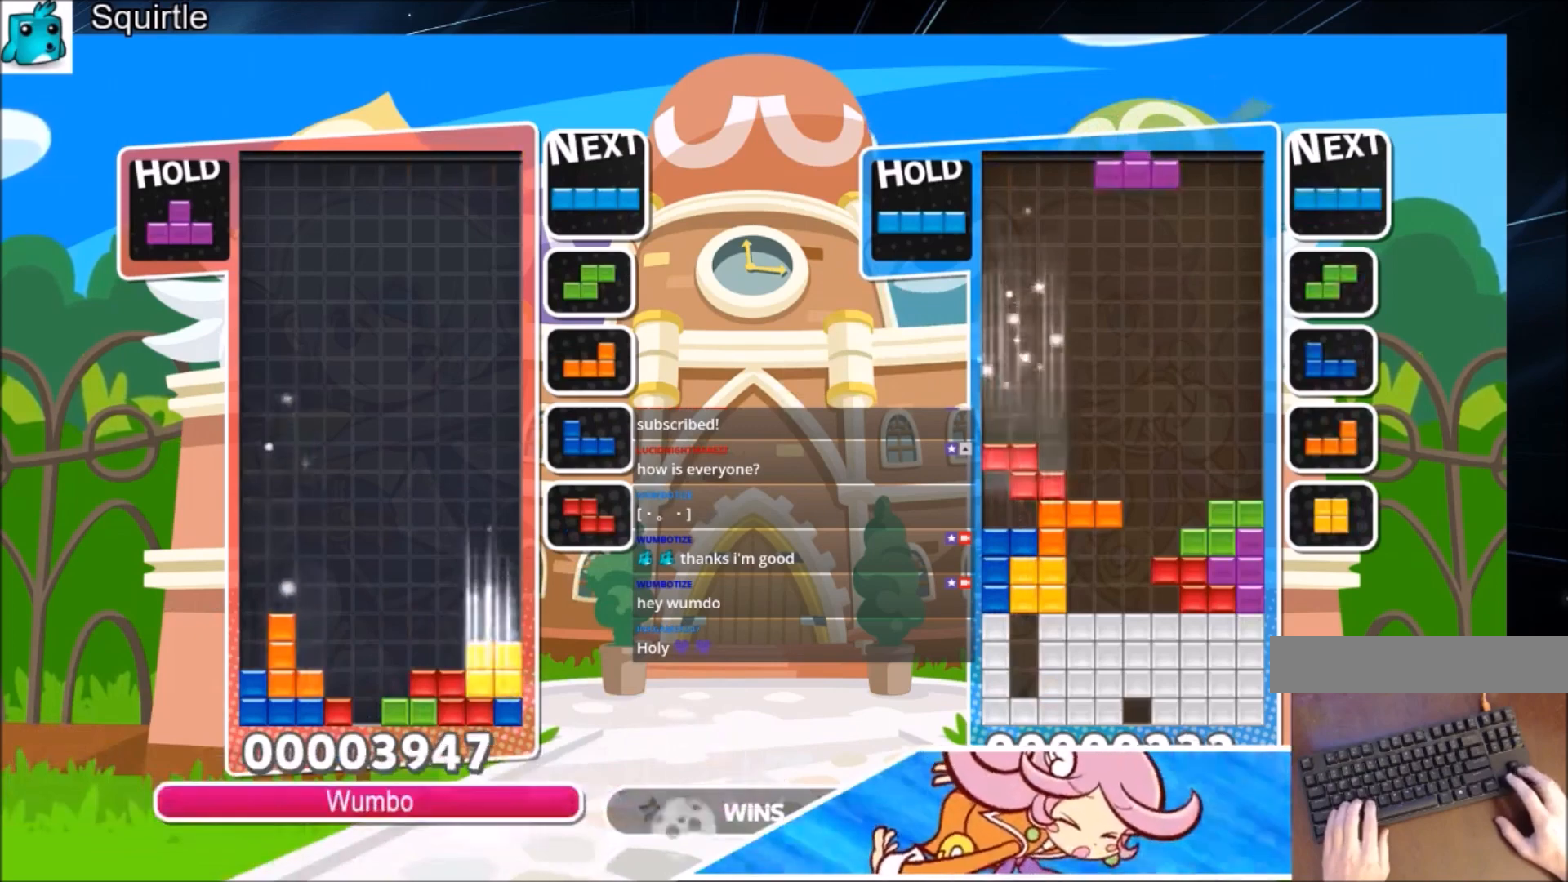
{"keys": ["right"], "events": [[34, "left", "down"], [34, "right", "up"], [67, "down", "up"], [201, "z", "down"], [368, "down", "down"], [368, "z", "up"], [401, "right", "down"], [434, "left", "up"], [501, "down", "up"]]}
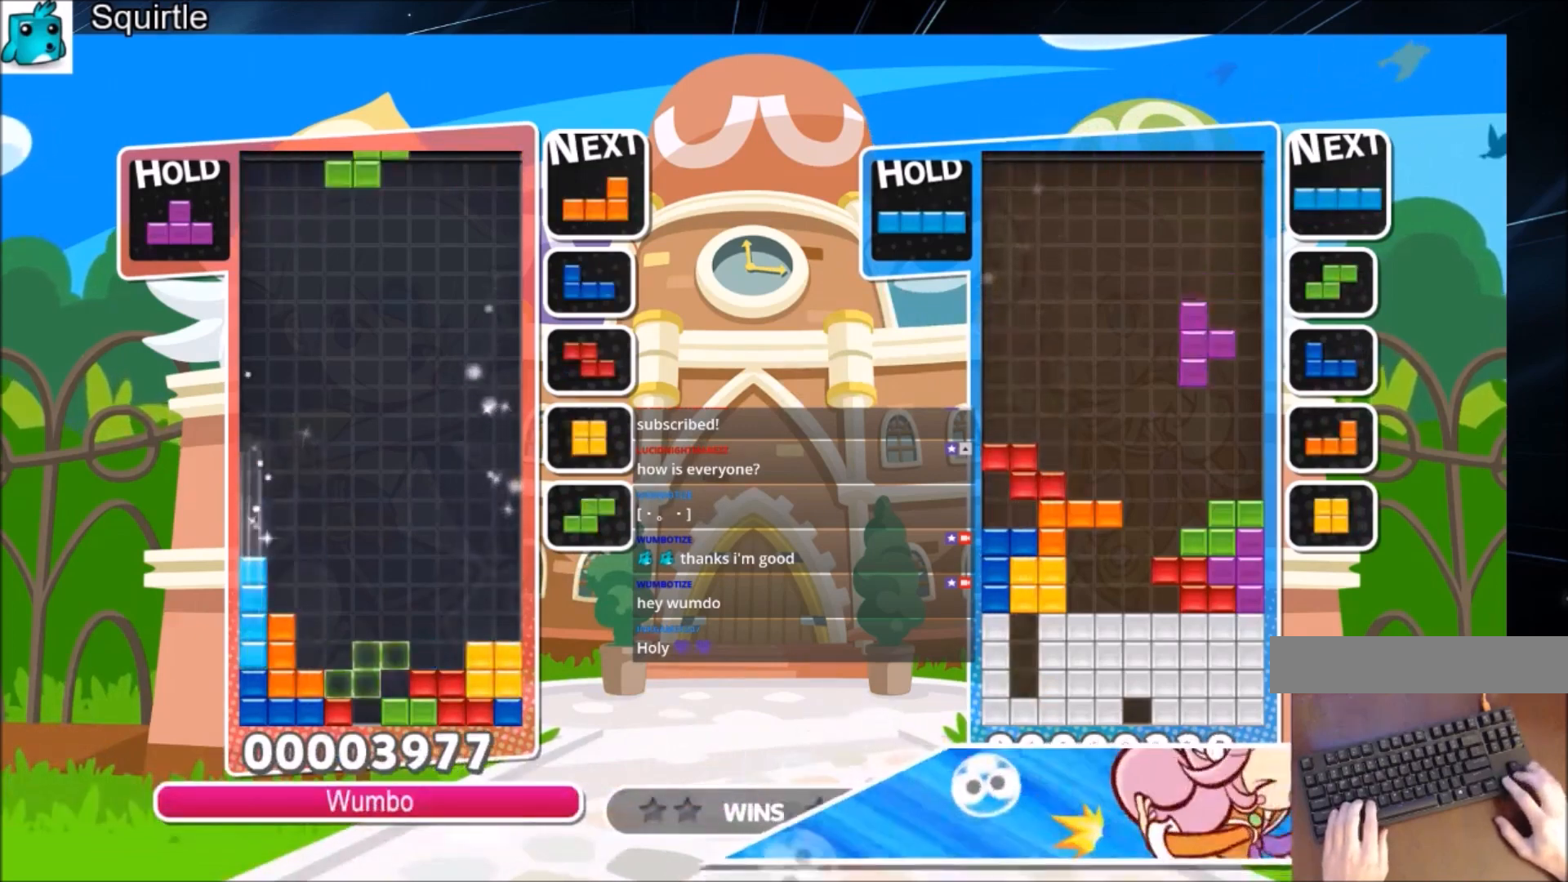
{"keys": ["left"], "events": [[234, "left", "down"], [267, "down", "down"], [267, "right", "up"], [467, "down", "up"]]}
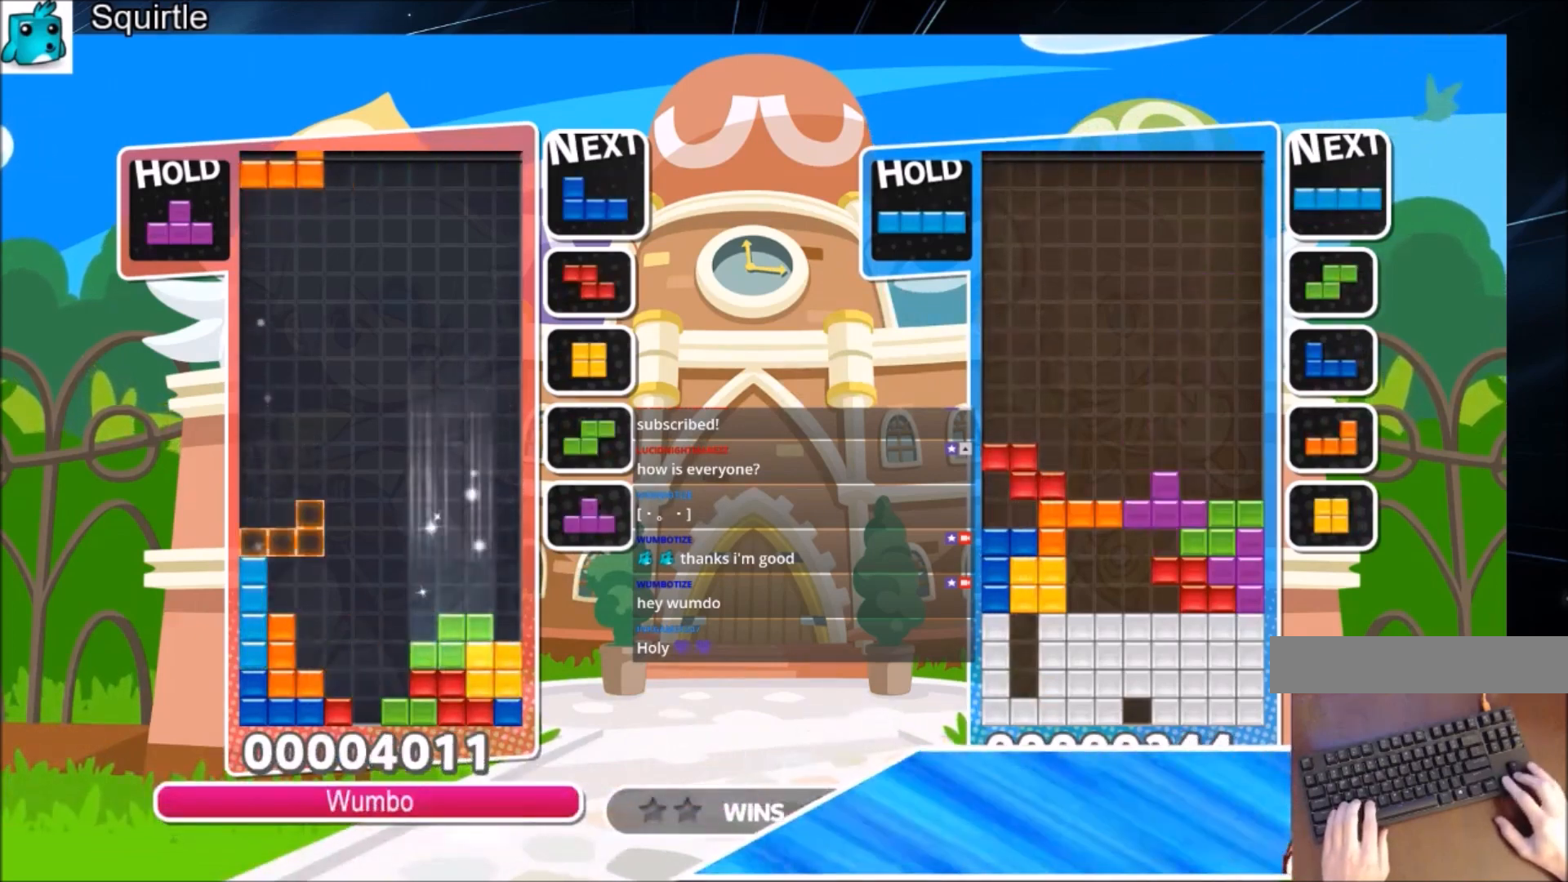
{"keys": ["right"], "events": [[101, "right", "down"], [101, "z", "down"], [167, "left", "up"], [201, "down", "down"], [201, "z", "up"], [234, "right", "up"], [301, "down", "up"], [334, "right", "down"]]}
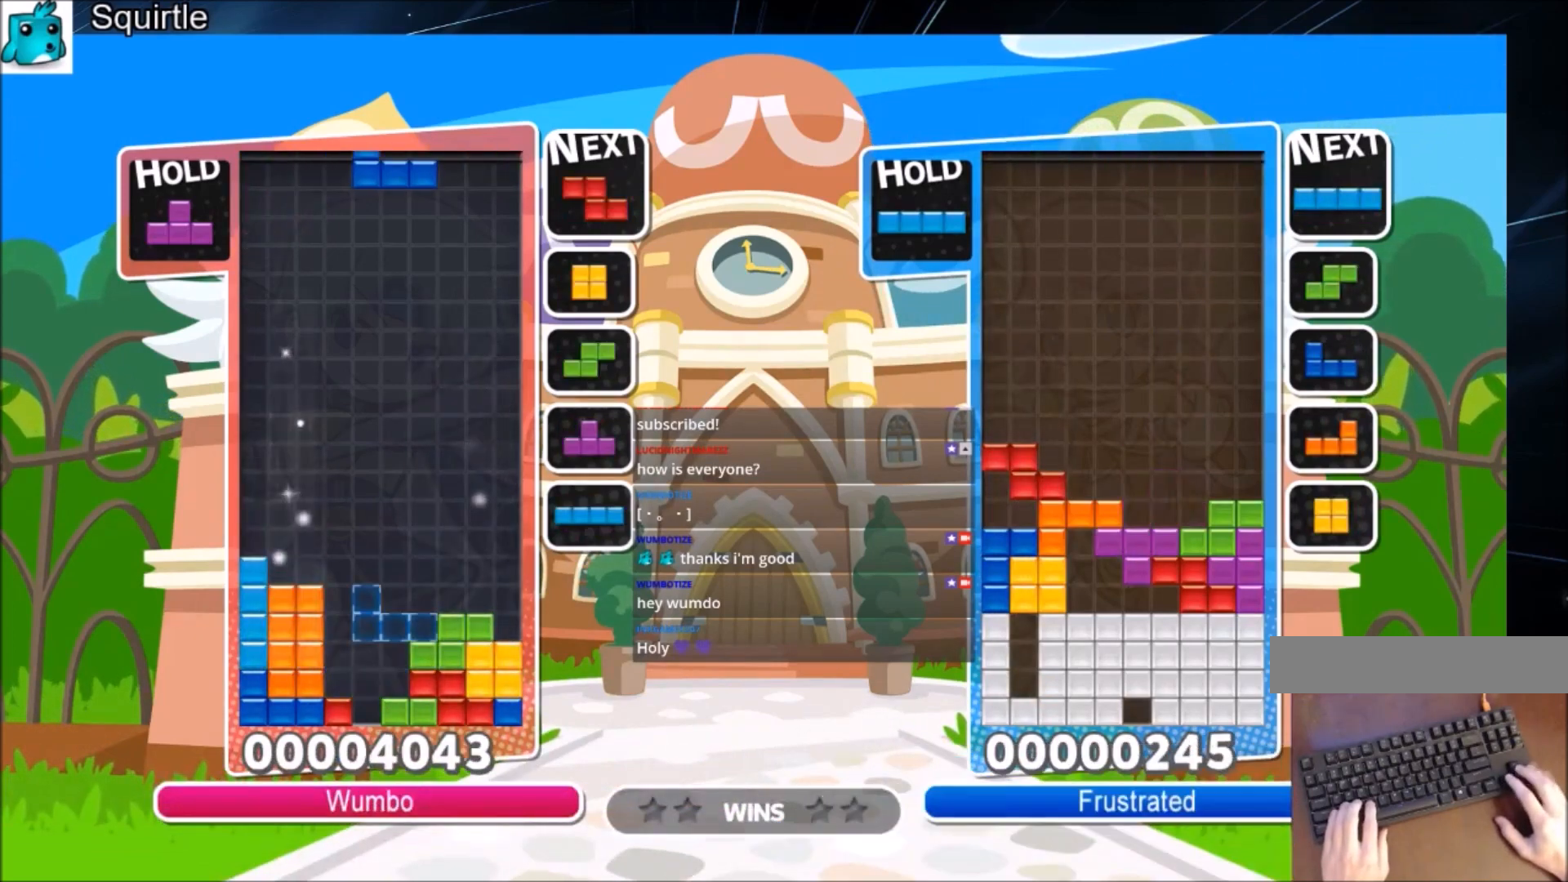
{"keys": ["right", "x"], "events": [[33, "z", "down"], [167, "z", "up"], [200, "right", "up"], [200, "z", "down"], [367, "down", "down"], [367, "z", "up"], [434, "down", "up"], [434, "right", "down"], [500, "x", "down"]]}
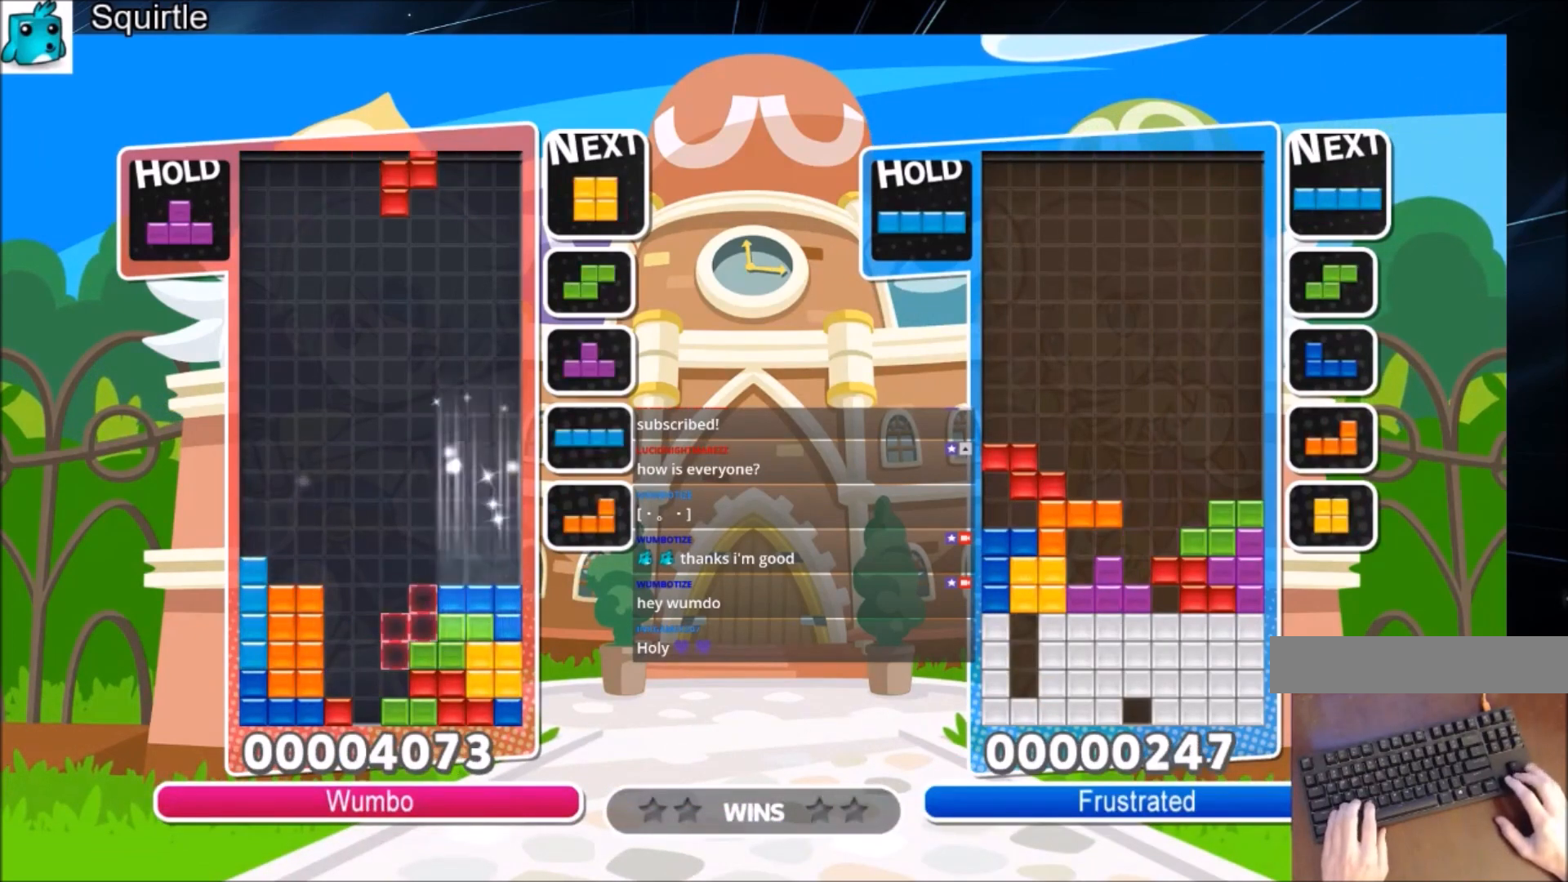
{"keys": ["left"], "events": [[101, "down", "down"], [134, "x", "up"], [167, "down", "up"], [367, "down", "down"], [434, "right", "up"], [468, "left", "down"], [501, "down", "up"]]}
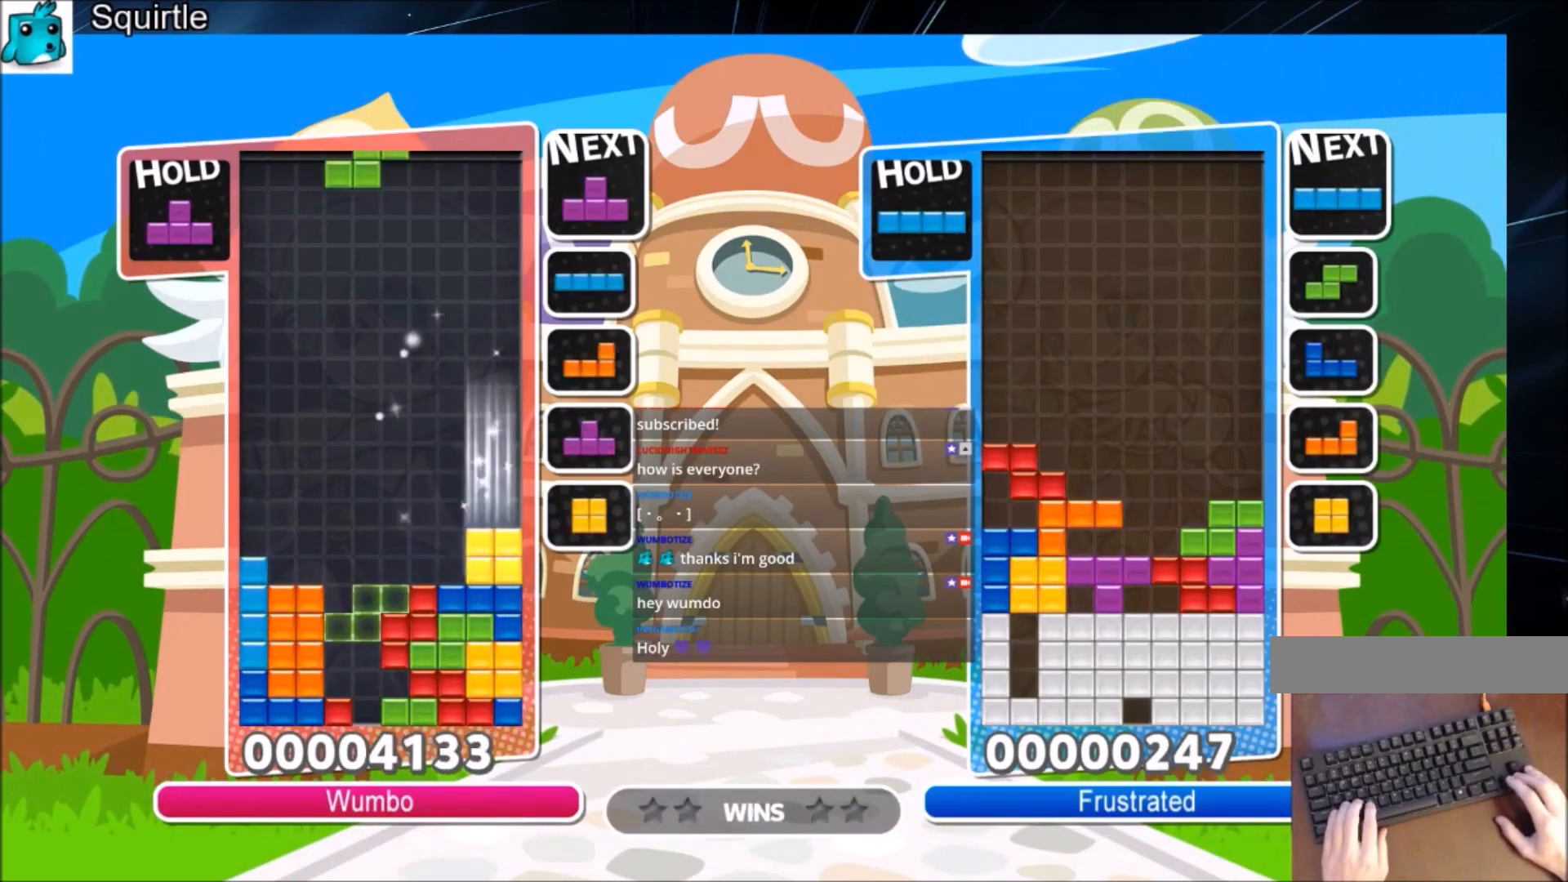
{"keys": ["up", "z"], "events": [[167, "z", "down"], [234, "down", "down"], [300, "left", "up"], [300, "z", "up"], [334, "down", "up"], [434, "up", "down"], [467, "z", "down"]]}
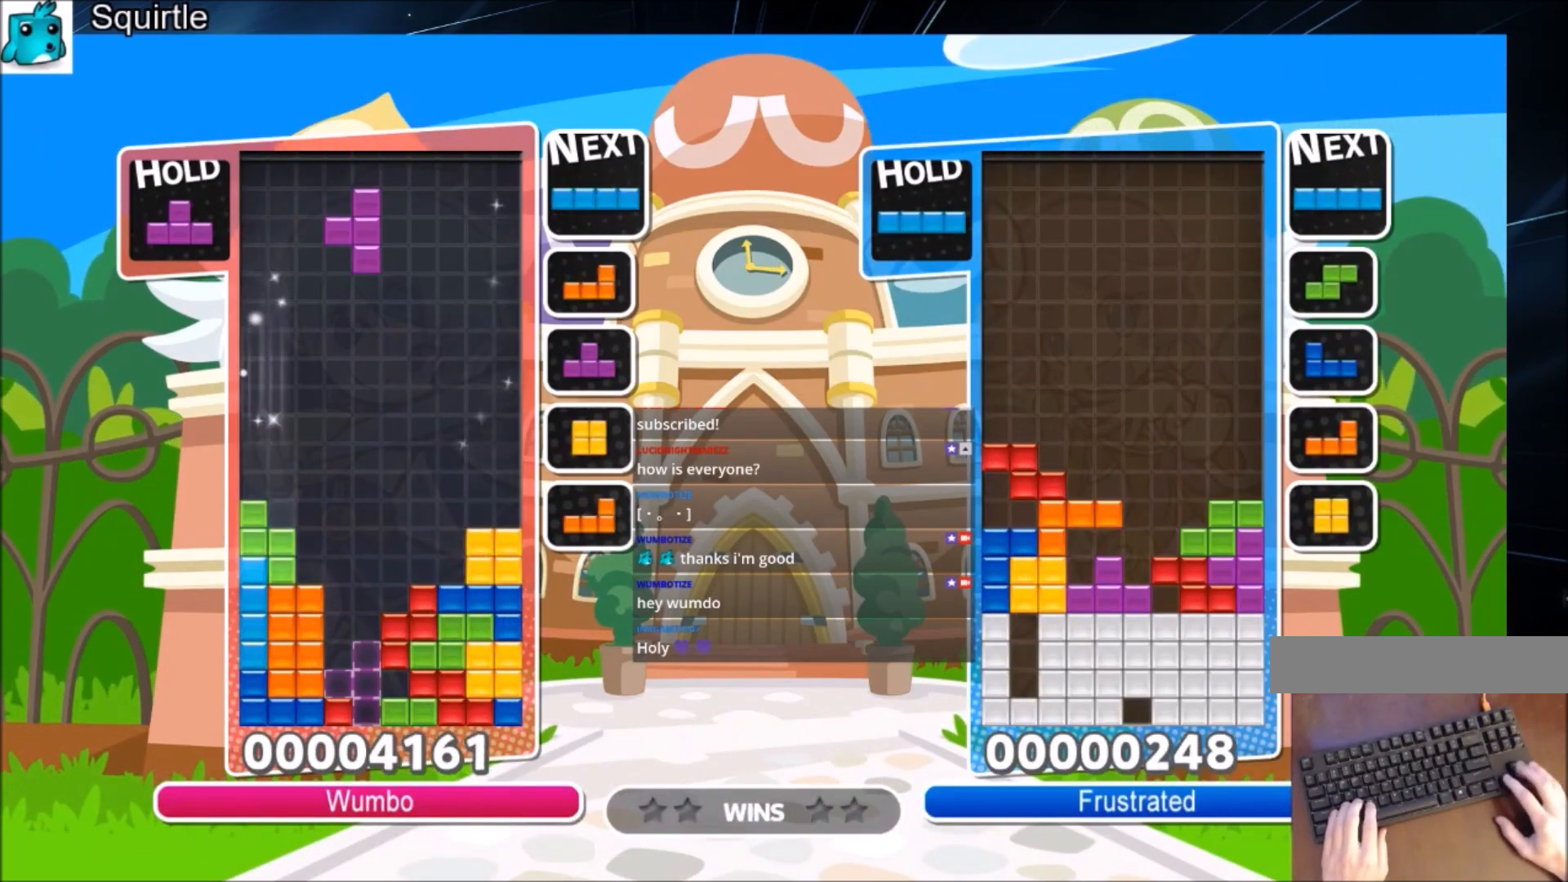
{"keys": ["up"], "events": [[167, "z", "up"]]}
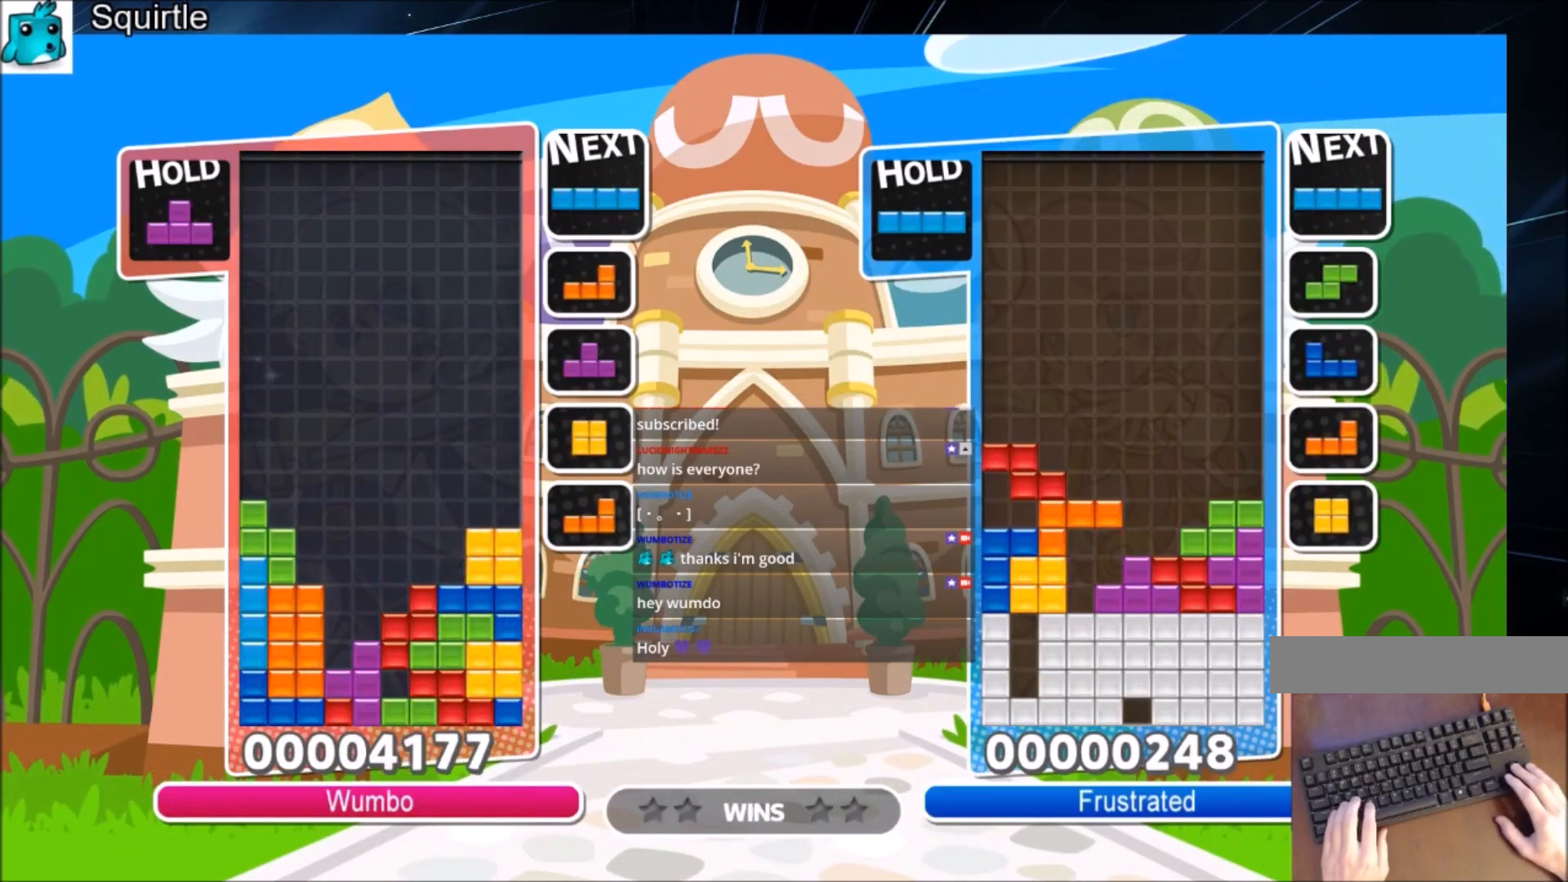
{"keys": ["down"], "events": [[33, "up", "up"], [33, "z", "down"], [200, "down", "down"], [267, "z", "up"]]}
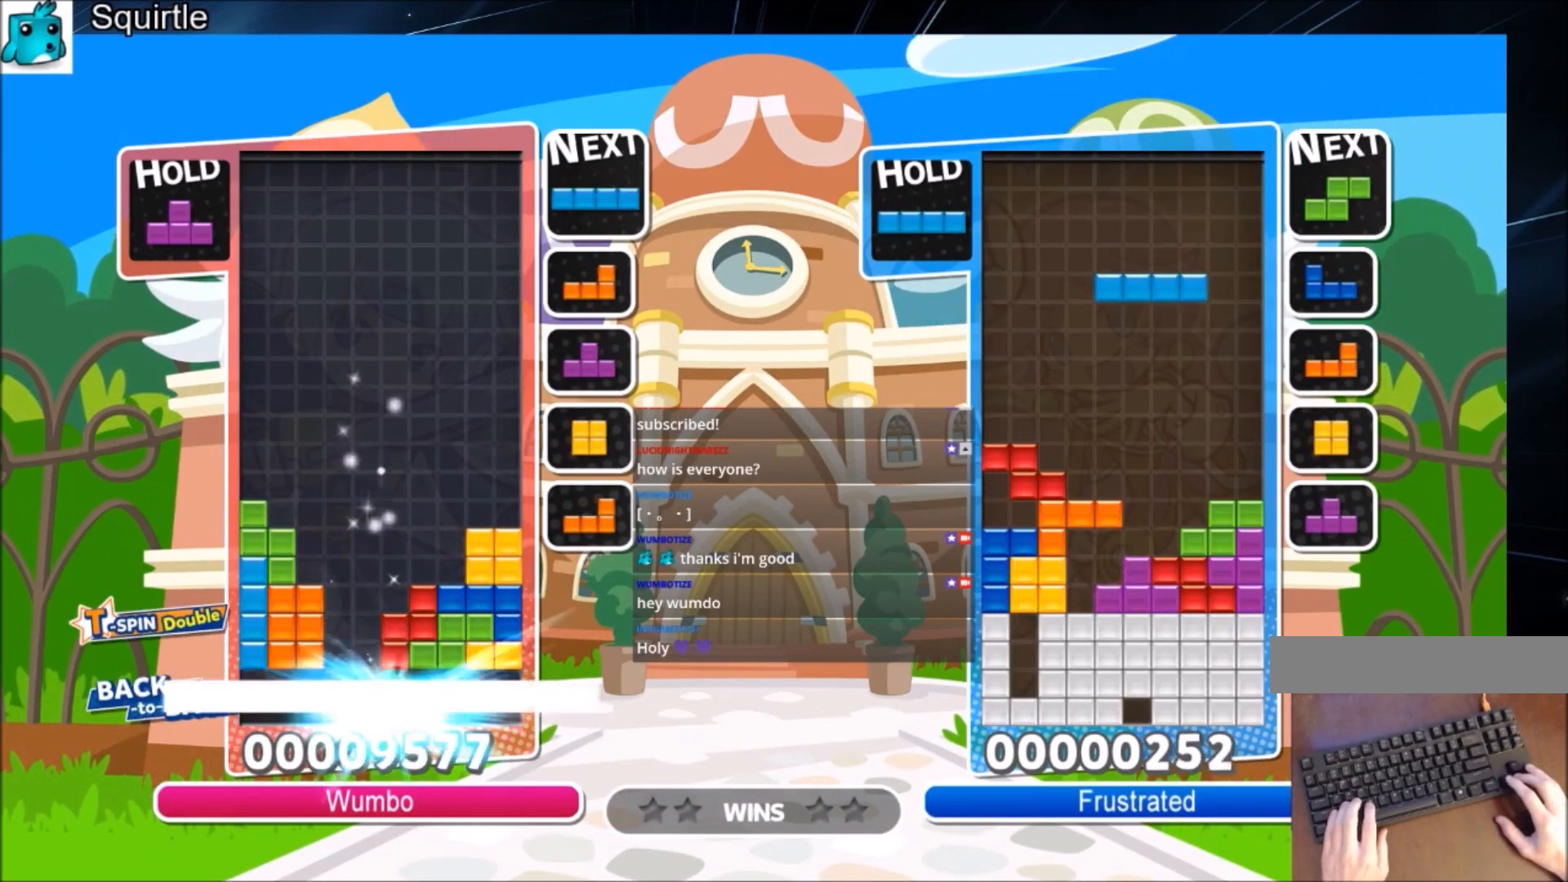
{"keys": [], "events": [[67, "down", "up"]]}
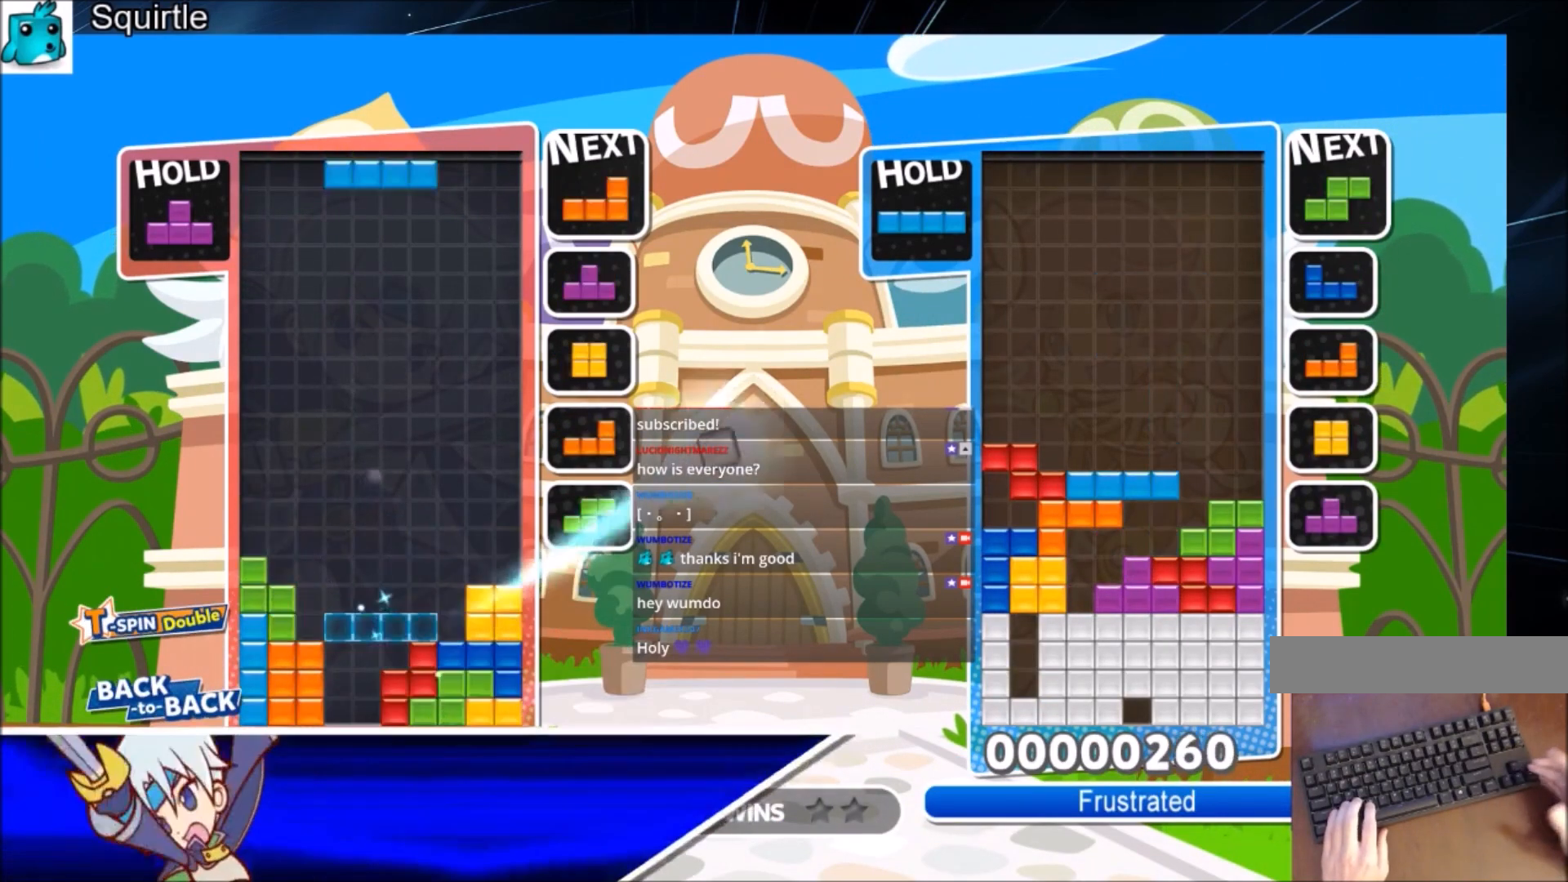
{"keys": [], "events": [[133, "left", "down"], [167, "z", "down"], [200, "down", "down"], [267, "left", "up"], [267, "z", "up"], [300, "down", "up"], [367, "x", "down"], [400, "right", "down"], [500, "right", "up"], [500, "x", "up"]]}
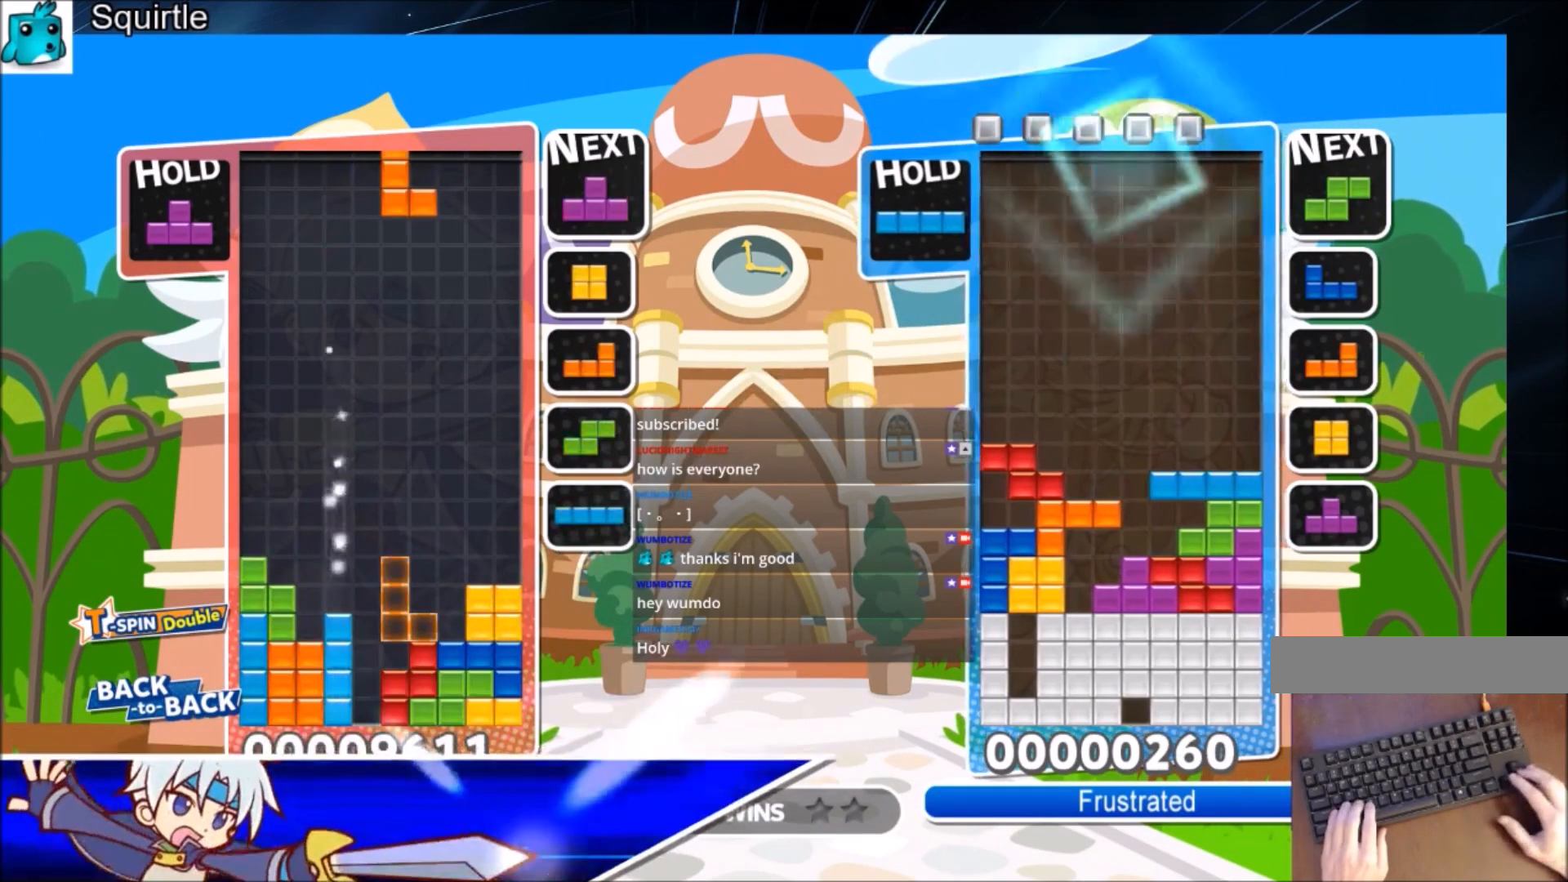
{"keys": ["left"], "events": [[34, "x", "down"], [101, "right", "down"], [134, "down", "down"], [167, "right", "up"], [167, "x", "up"], [267, "down", "up"], [334, "left", "down"], [334, "x", "down"], [434, "left", "up"], [468, "x", "up"], [501, "left", "down"]]}
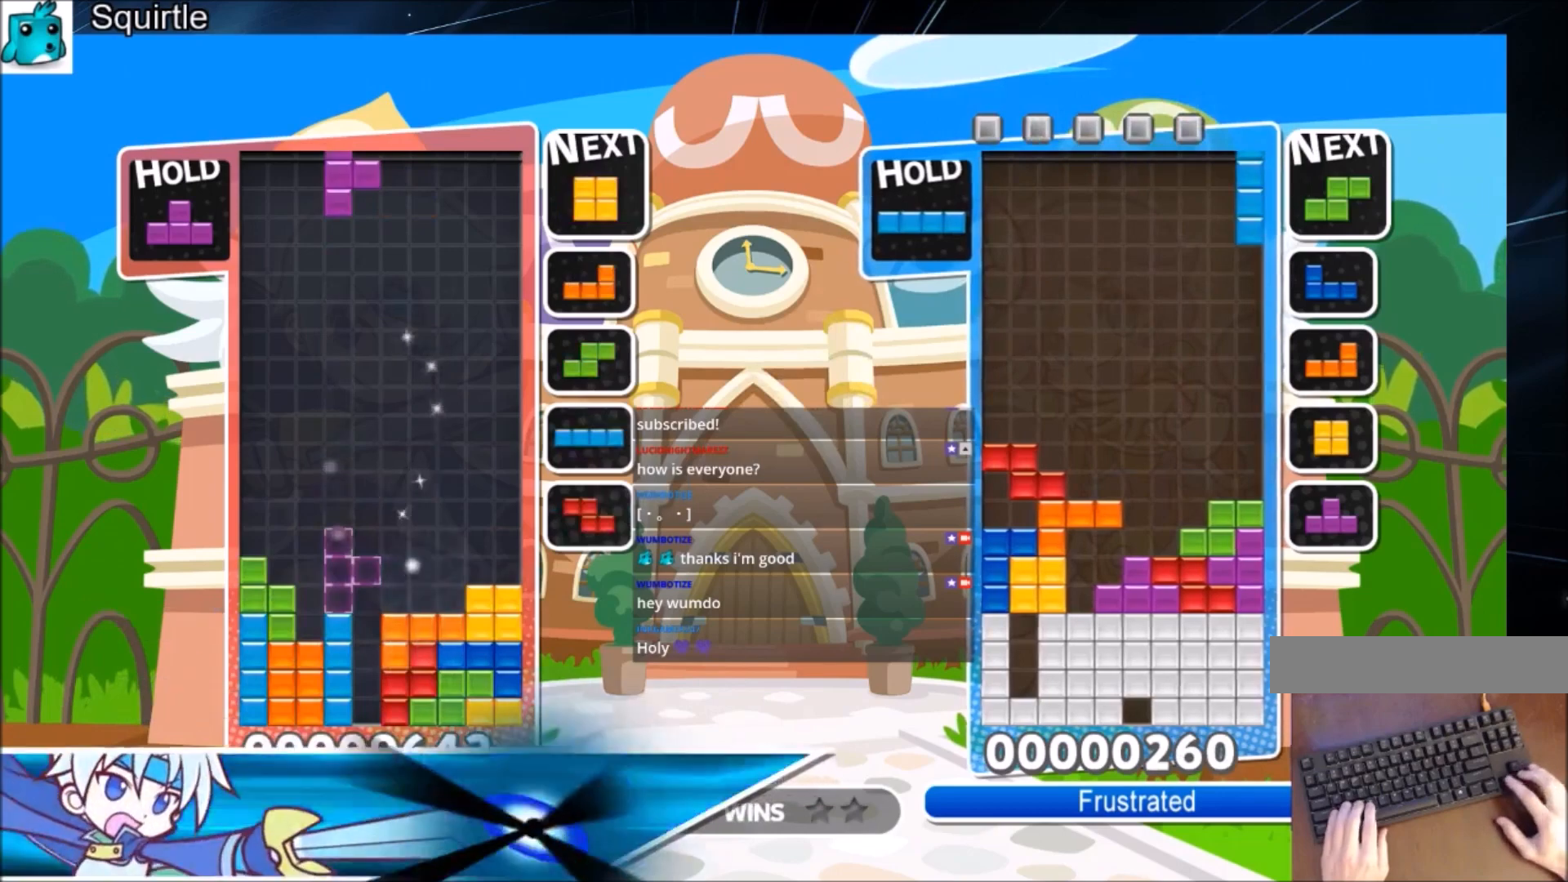
{"keys": ["right"], "events": [[67, "down", "down"], [167, "down", "up"], [167, "left", "up"], [234, "right", "down"]]}
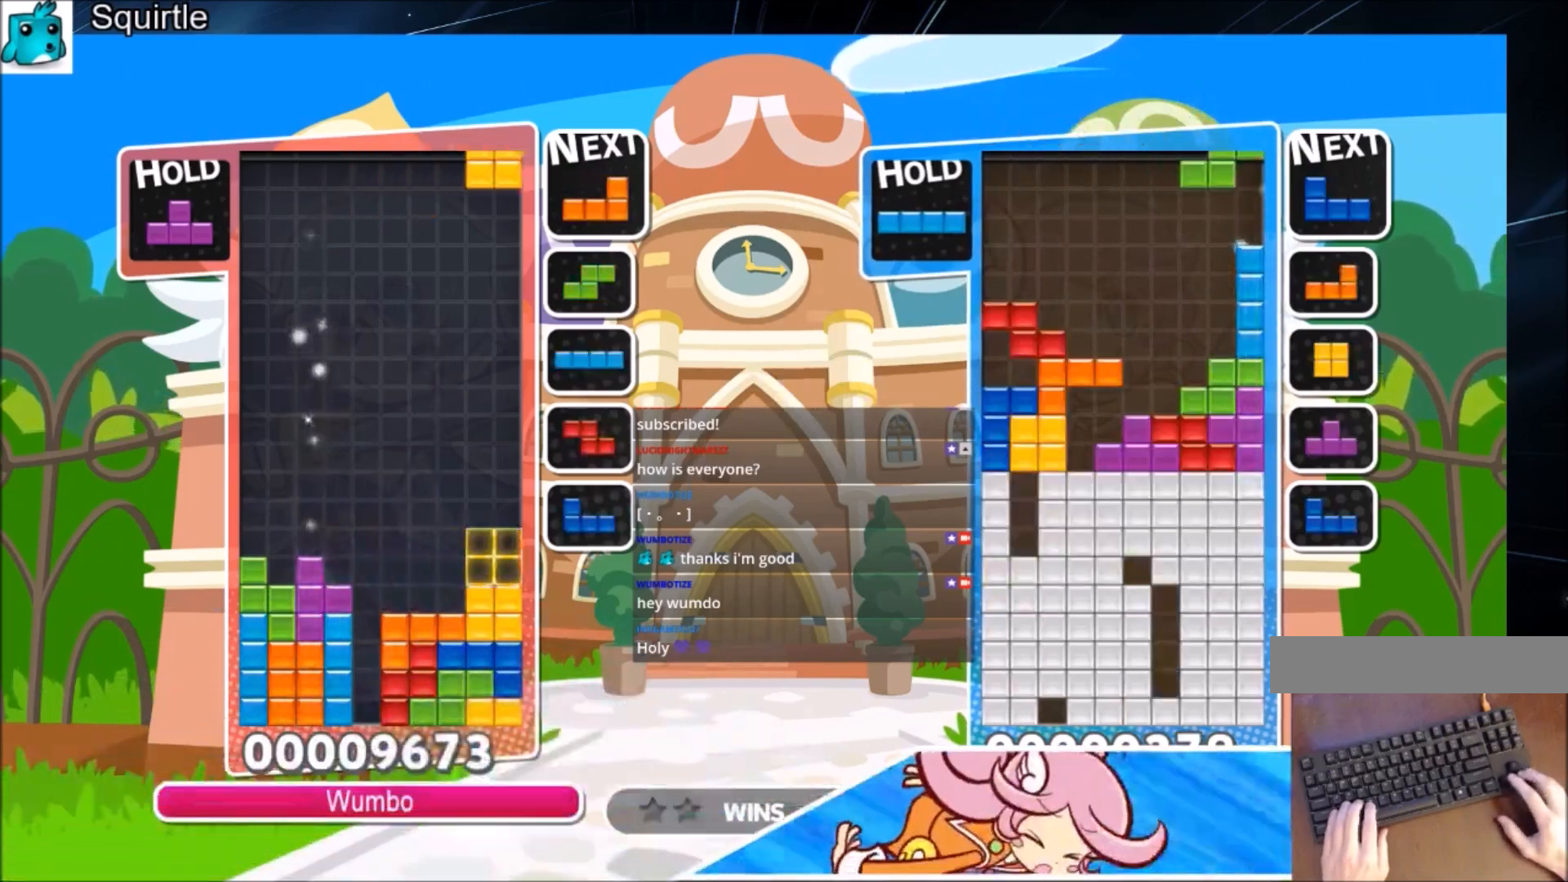
{"keys": [], "events": [[34, "down", "down"], [67, "right", "up"], [134, "down", "up"], [201, "right", "down"], [267, "right", "up"], [367, "right", "down"], [401, "down", "down"], [434, "right", "up"], [501, "down", "up"]]}
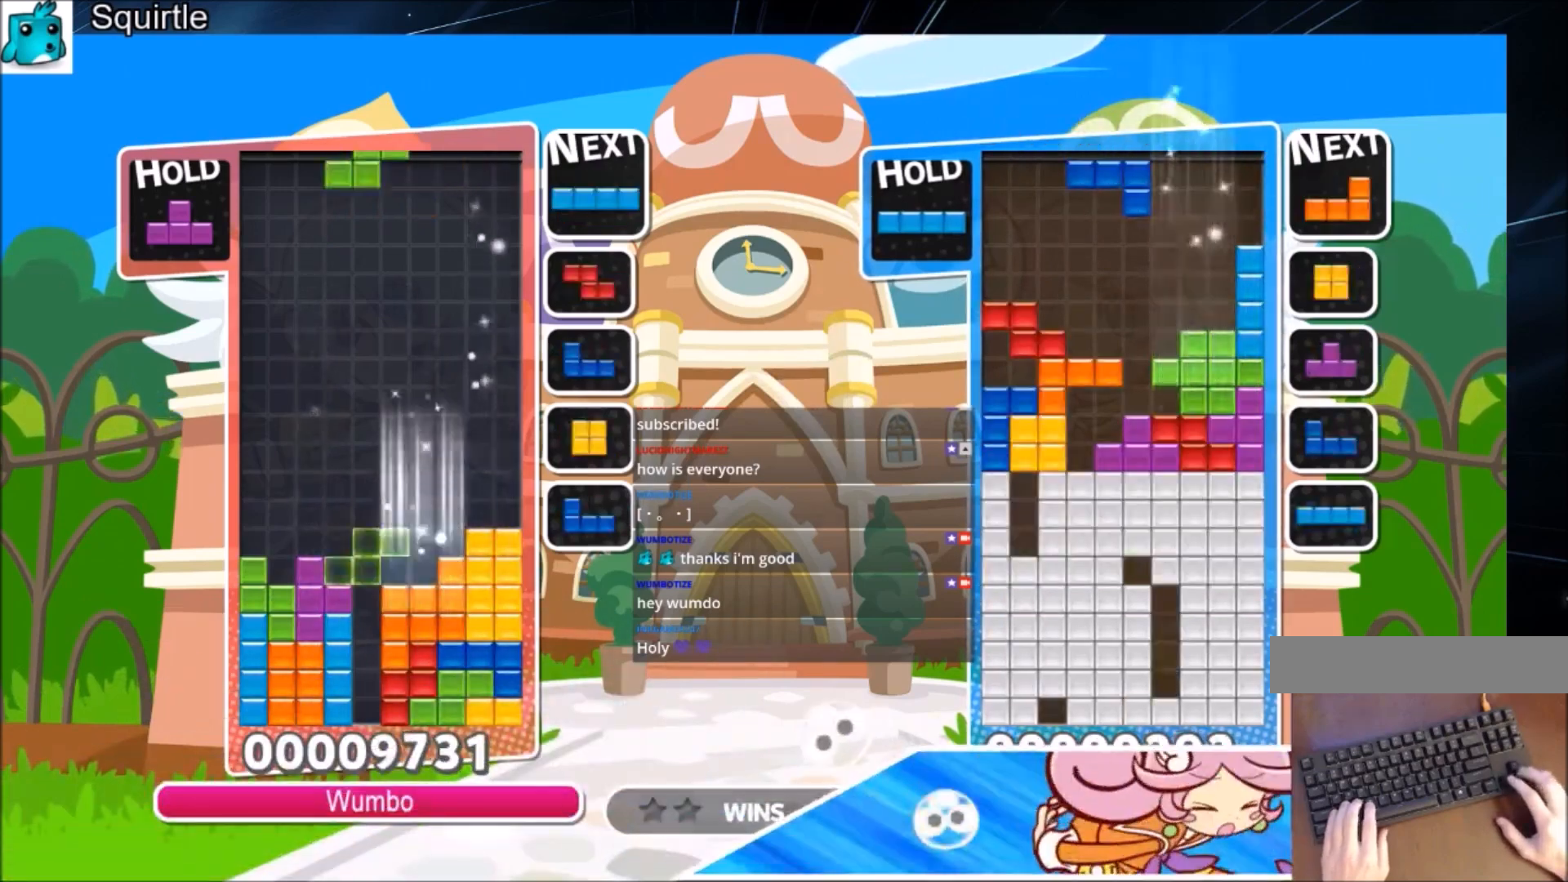
{"keys": ["down"], "events": [[33, "x", "down"], [100, "right", "down"], [133, "down", "down"], [200, "right", "up"], [200, "x", "up"], [267, "down", "up"], [334, "down", "down"], [334, "z", "down"], [467, "z", "up"]]}
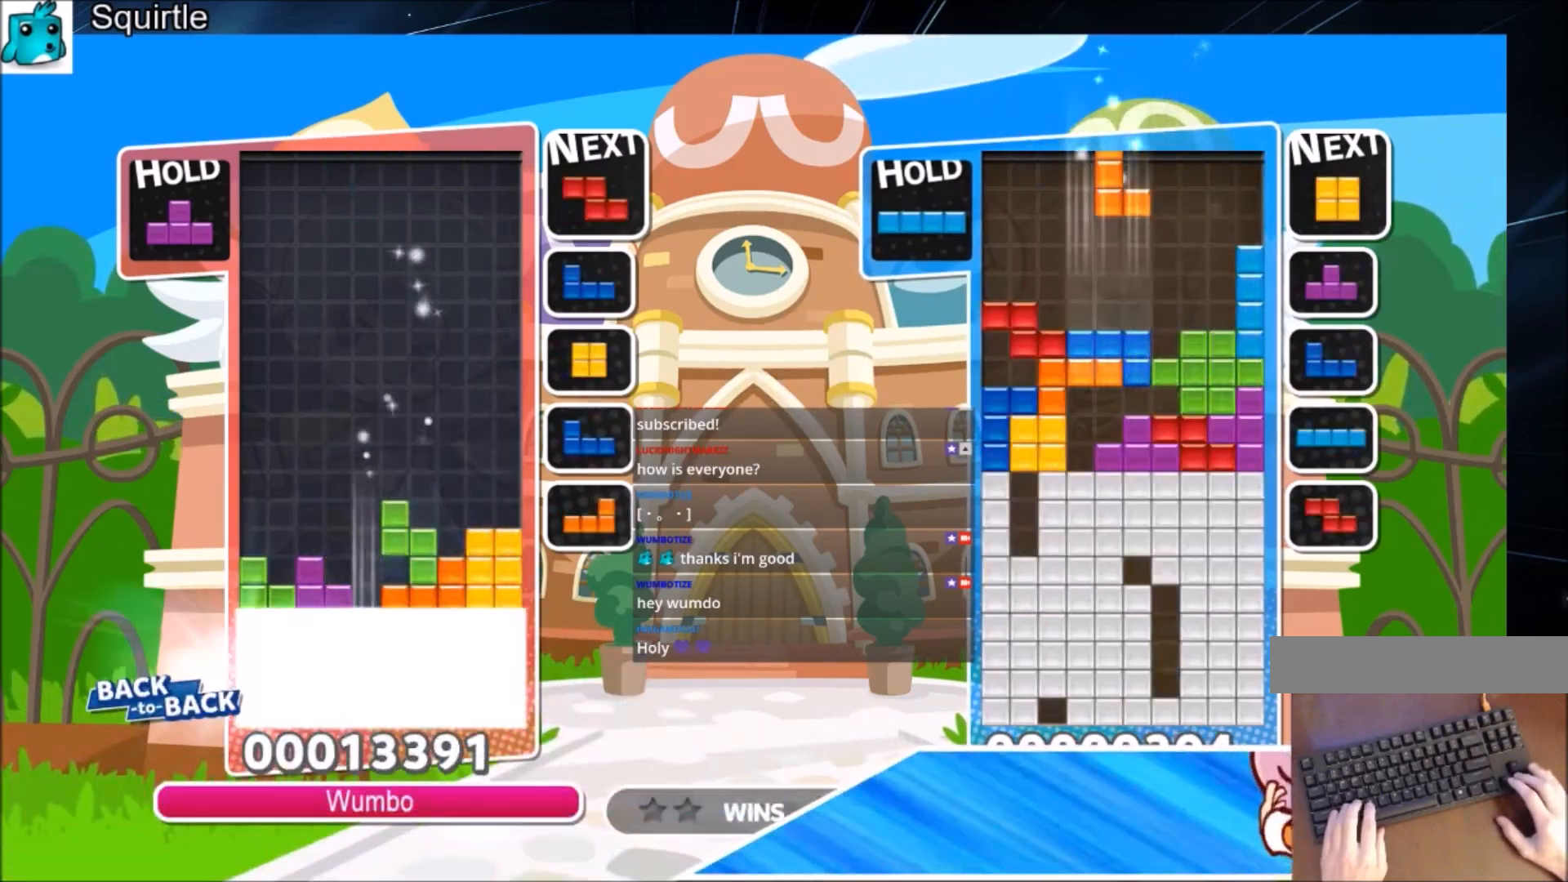
{"keys": ["left"], "events": [[101, "left", "down"], [167, "down", "up"]]}
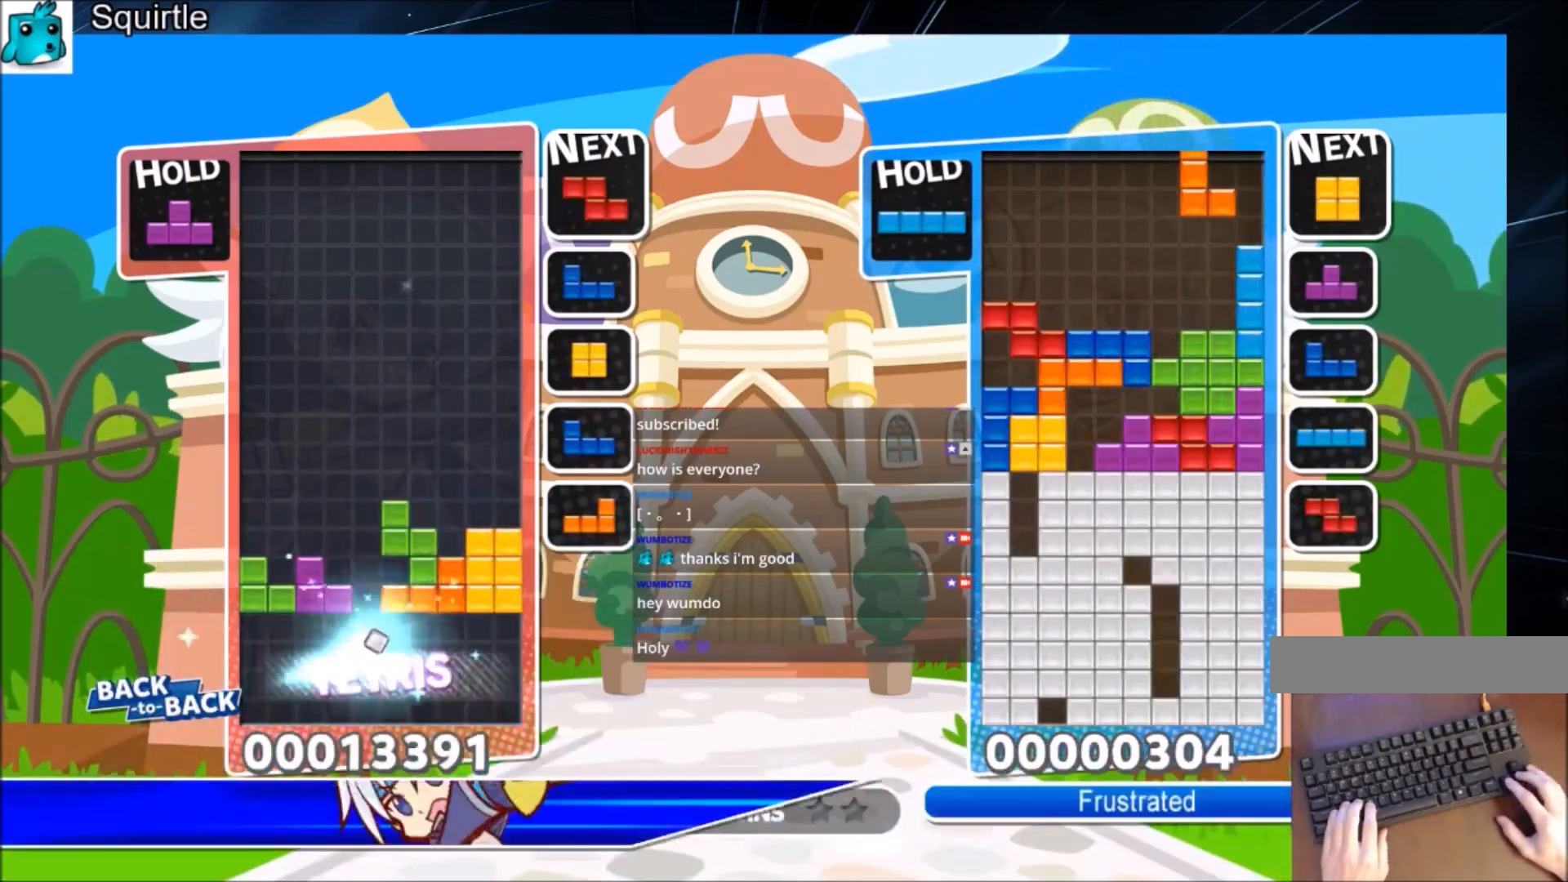
{"keys": ["down", "x"], "events": [[400, "left", "up"], [434, "x", "down"], [500, "down", "down"]]}
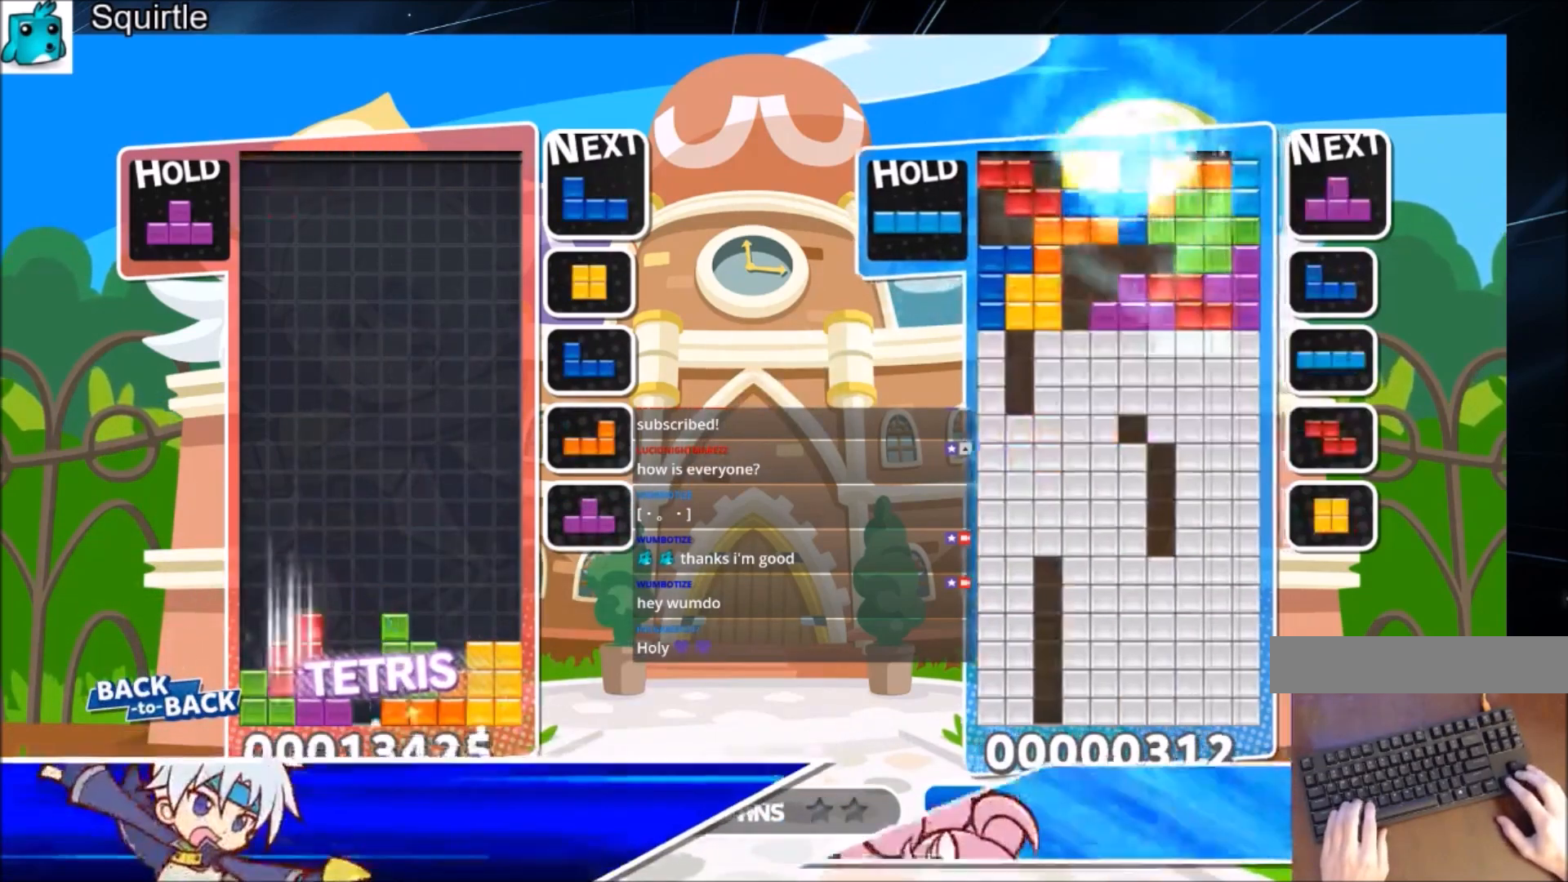
{"keys": ["up"], "events": [[101, "down", "up"], [101, "x", "up"], [134, "c", "down"], [201, "left", "down"], [234, "up", "down"], [234, "x", "down"], [267, "c", "up"], [334, "left", "up"], [367, "x", "up"]]}
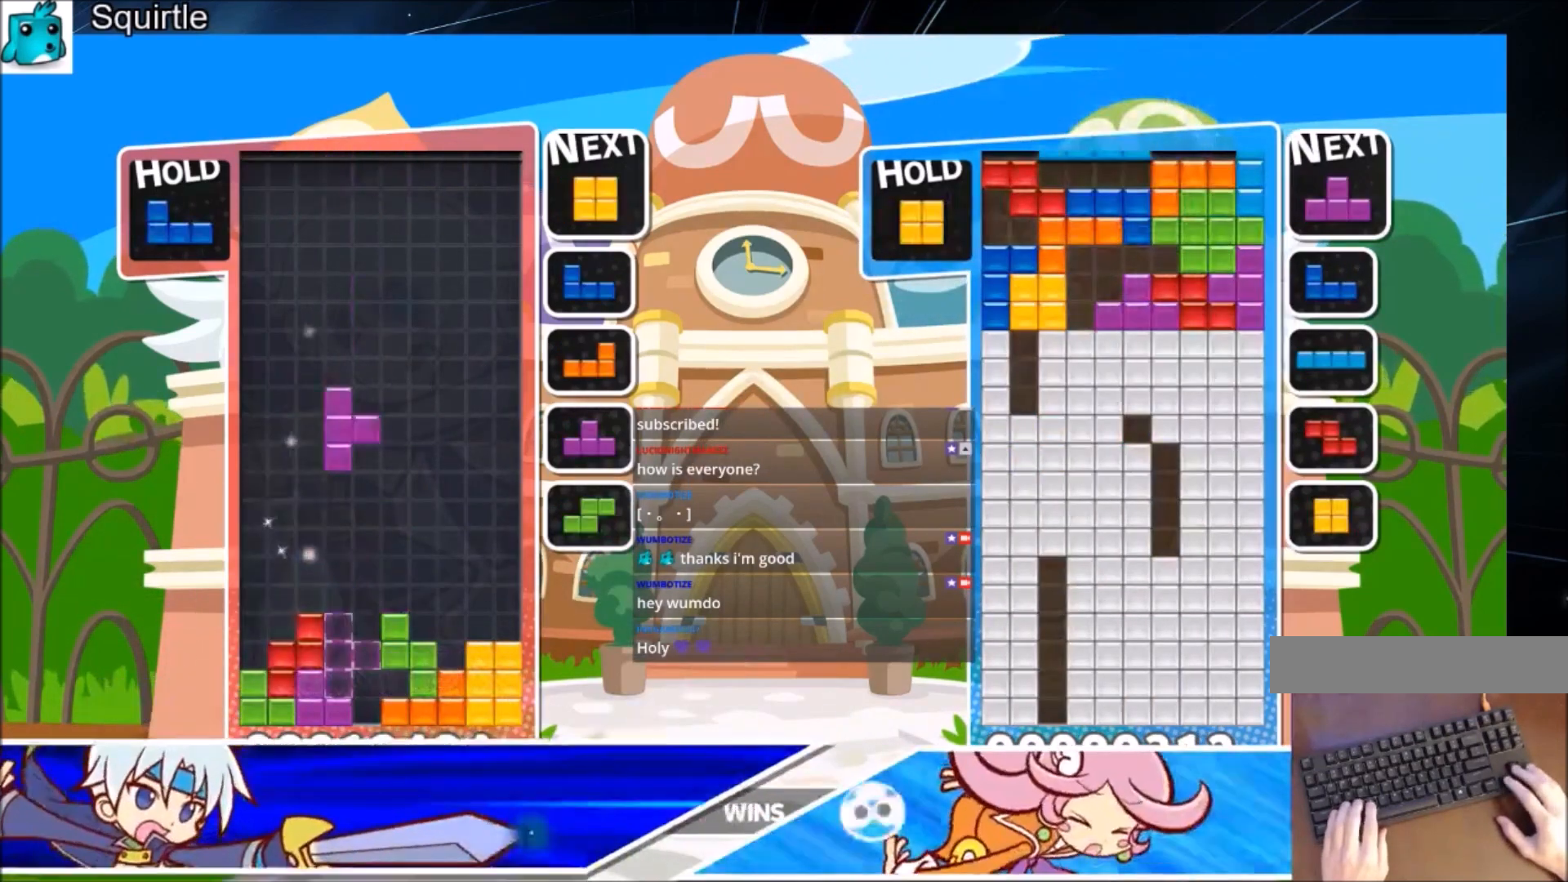
{"keys": ["down"], "events": [[334, "up", "up"], [334, "x", "down"], [467, "down", "down"], [467, "x", "up"]]}
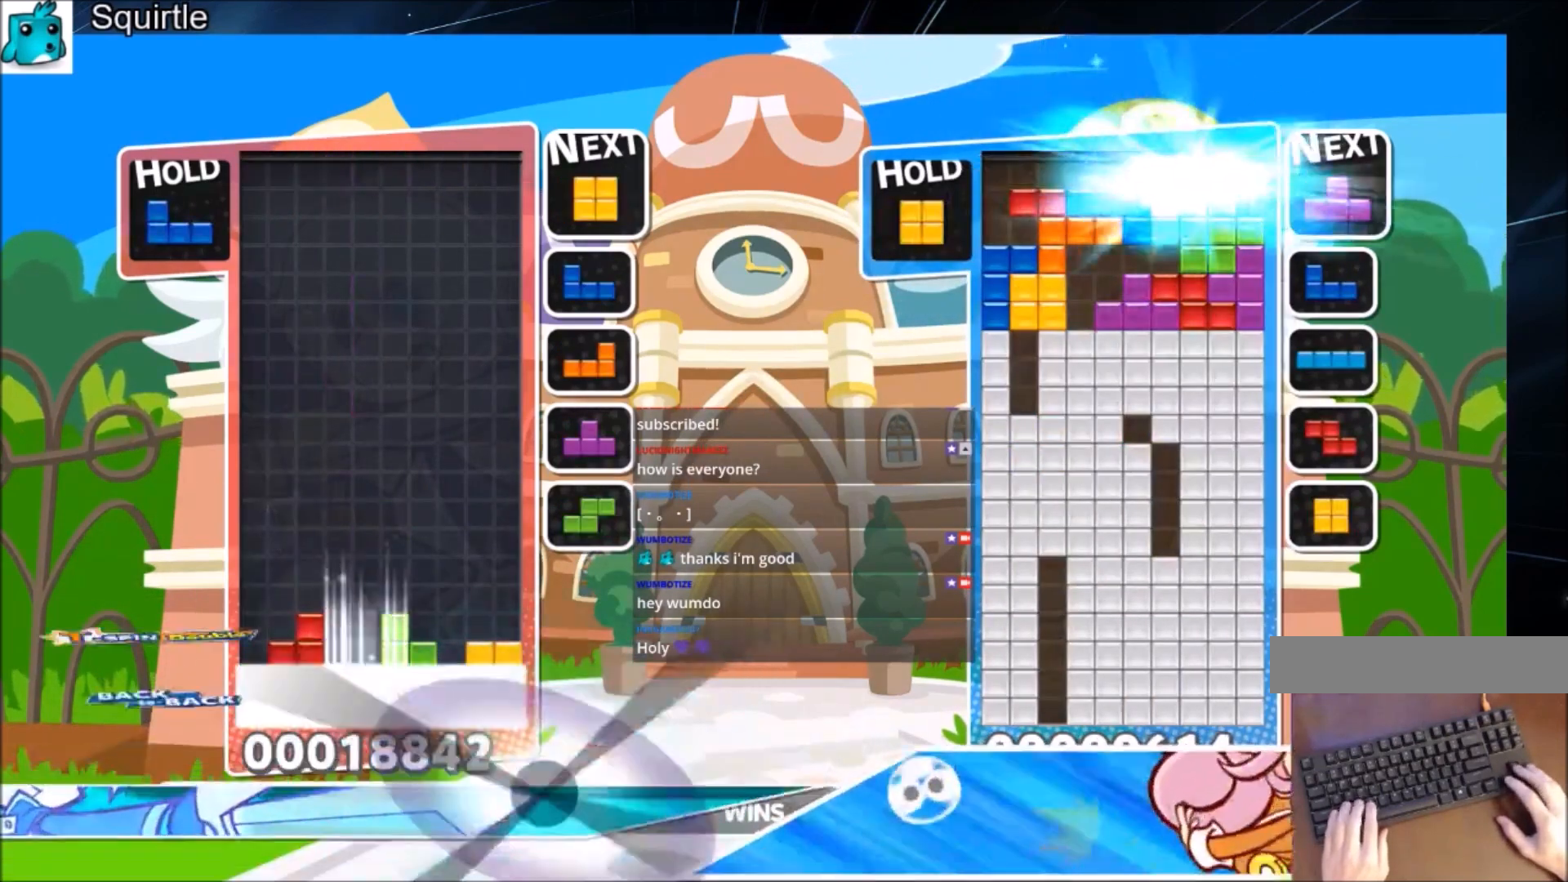
{"keys": [], "events": [[34, "down", "up"]]}